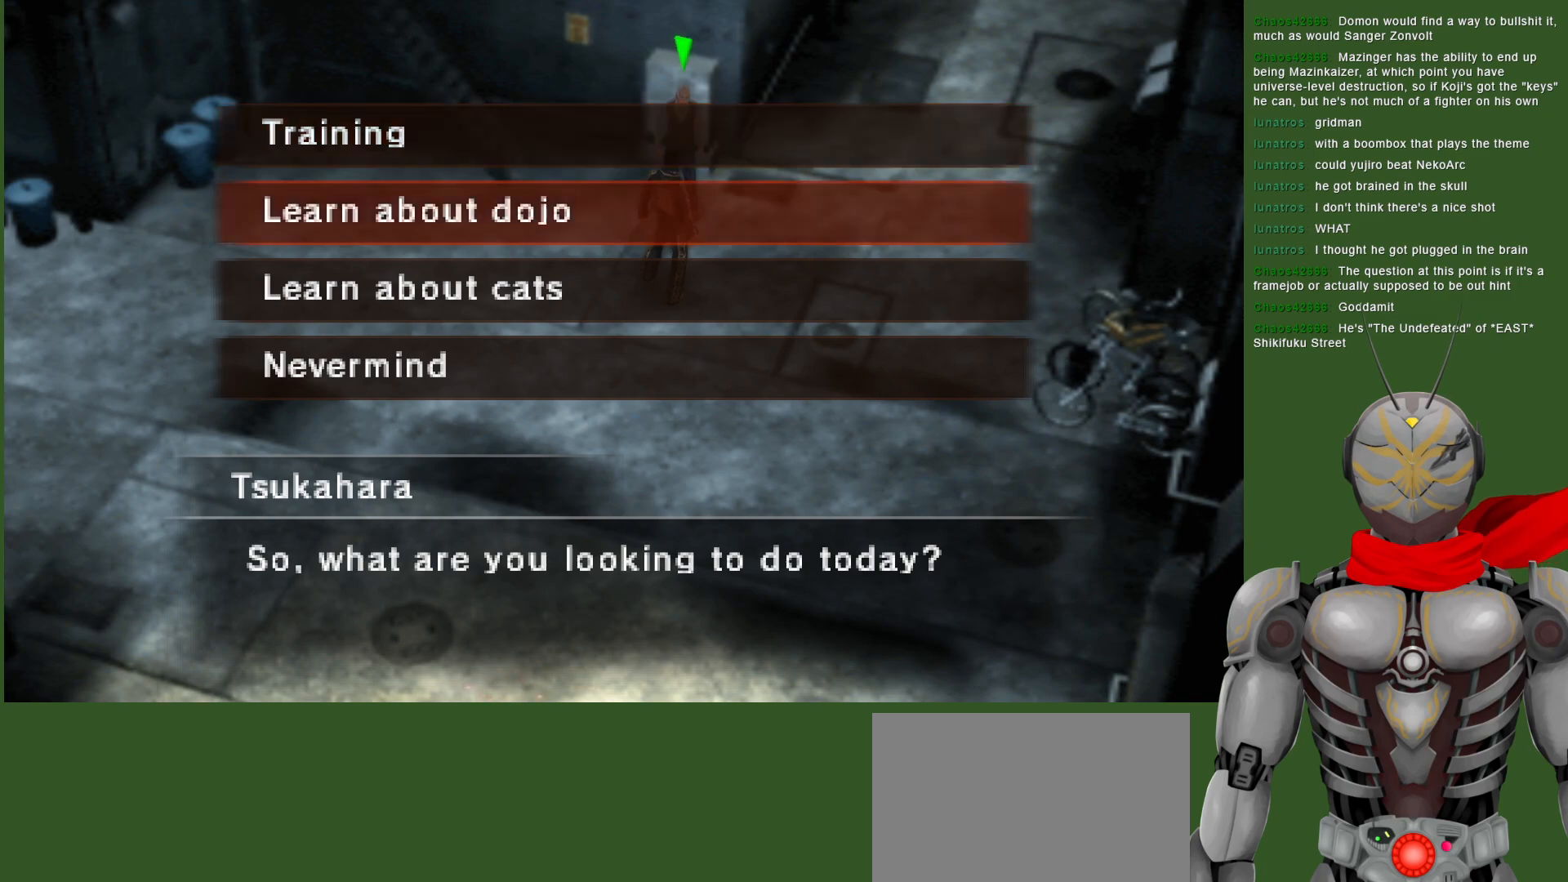
Gameplay with a controller (PlayStation layout); each line is a JSON object with the inputs held at the frame after it. "events" lists button and stick changes between this image and that frame as [ms after this image, input, new state], when the widget could be followed in between. Not read: DPAD_UP.
{"buttons": [], "left_stick": "center", "right_stick": "center", "events": [[183, "CIRCLE", "down"], [333, "CIRCLE", "up"]]}
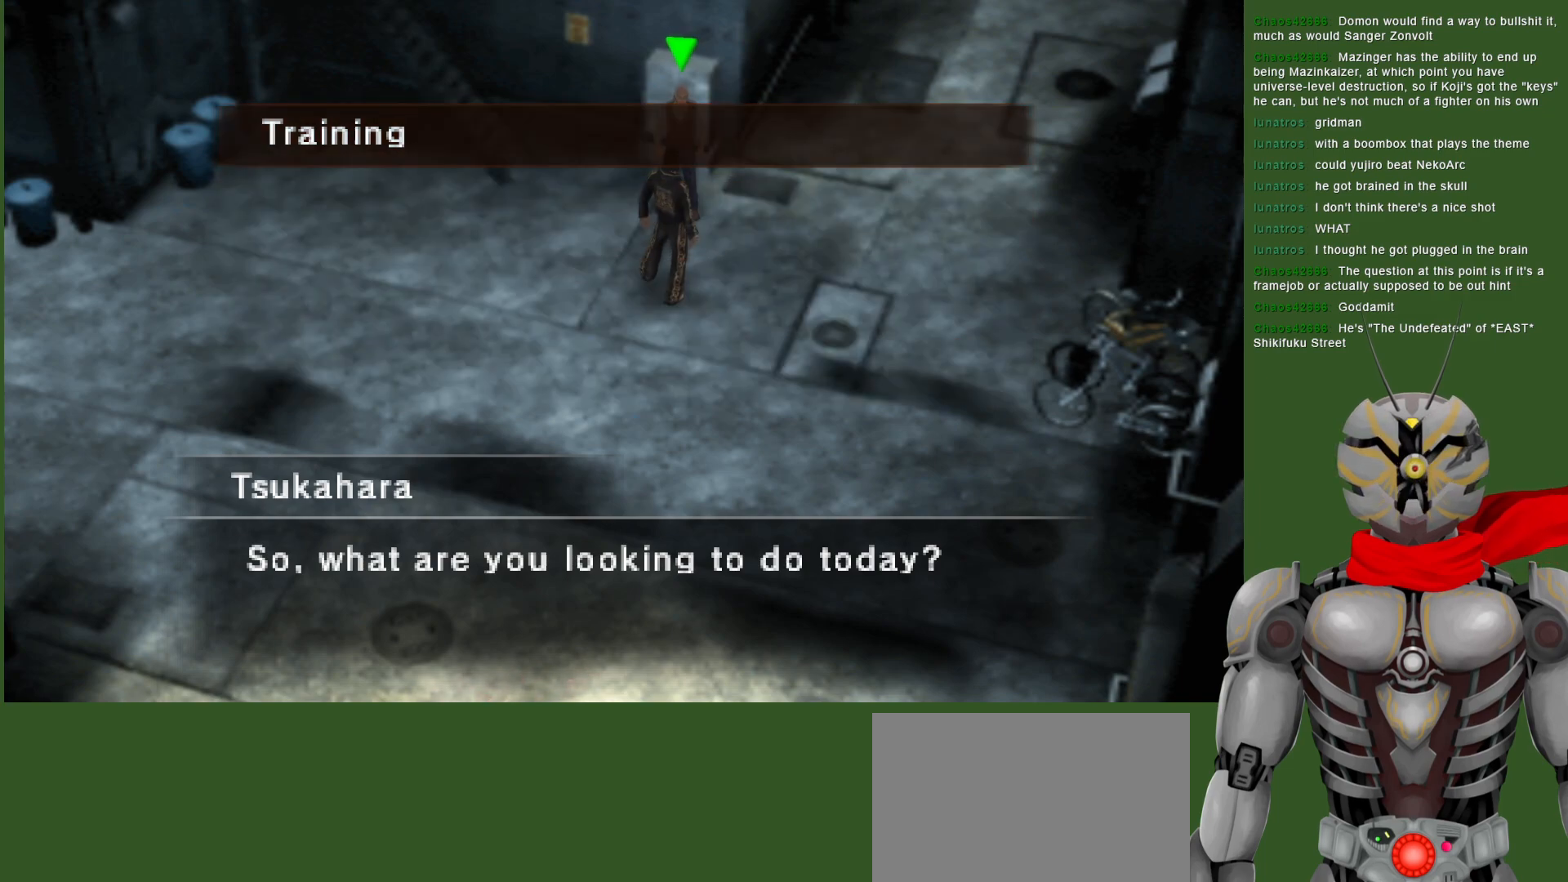
{"buttons": [], "left_stick": "center", "right_stick": "center", "events": []}
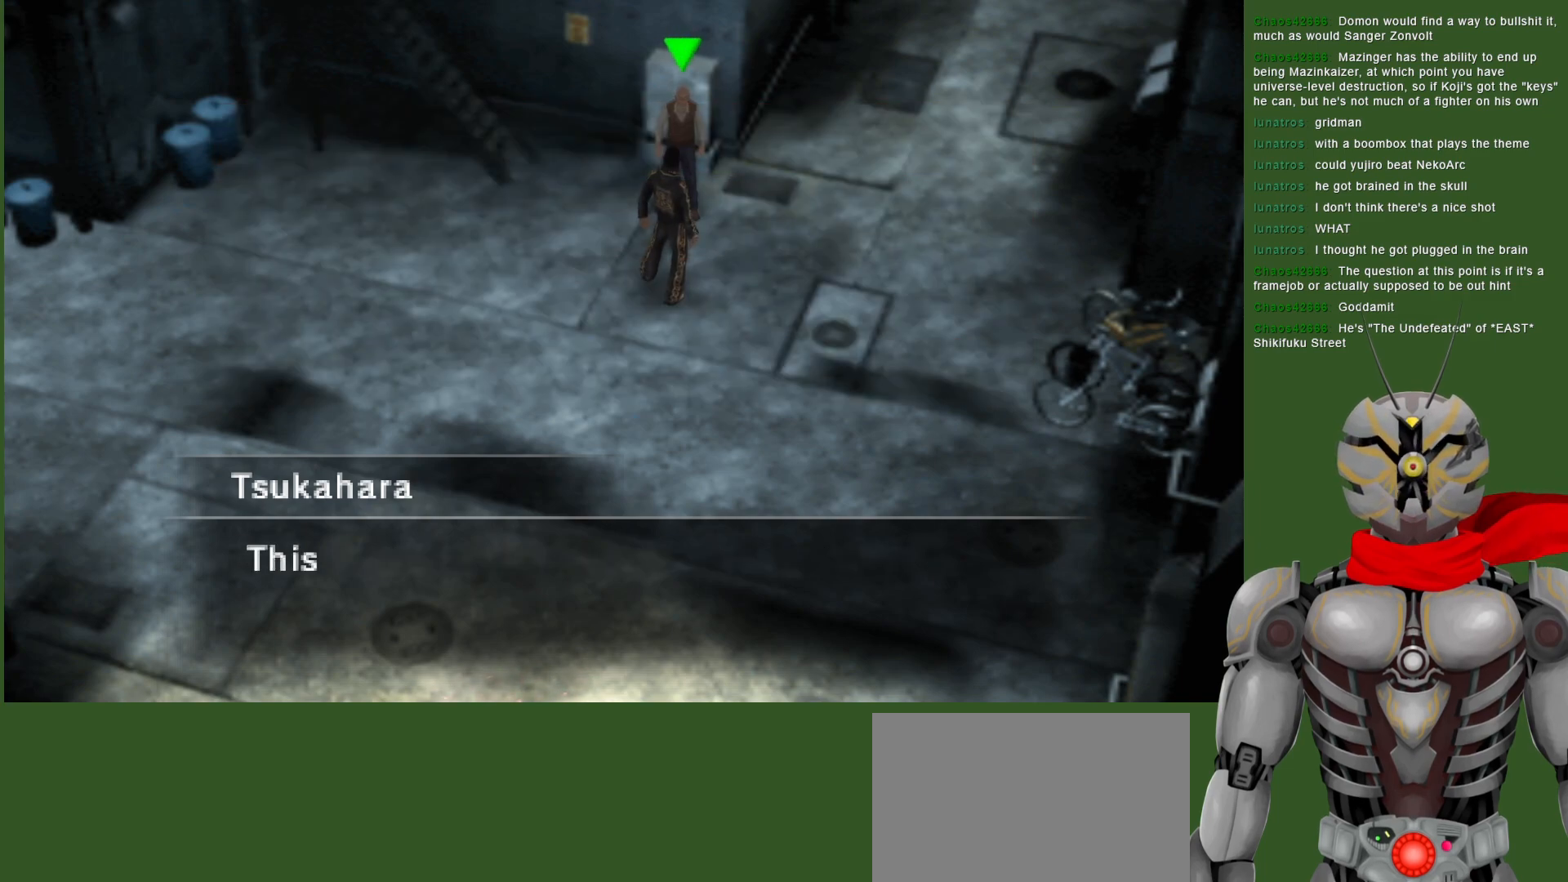
{"buttons": ["CIRCLE"], "left_stick": "center", "right_stick": "center", "events": [[450, "CIRCLE", "down"]]}
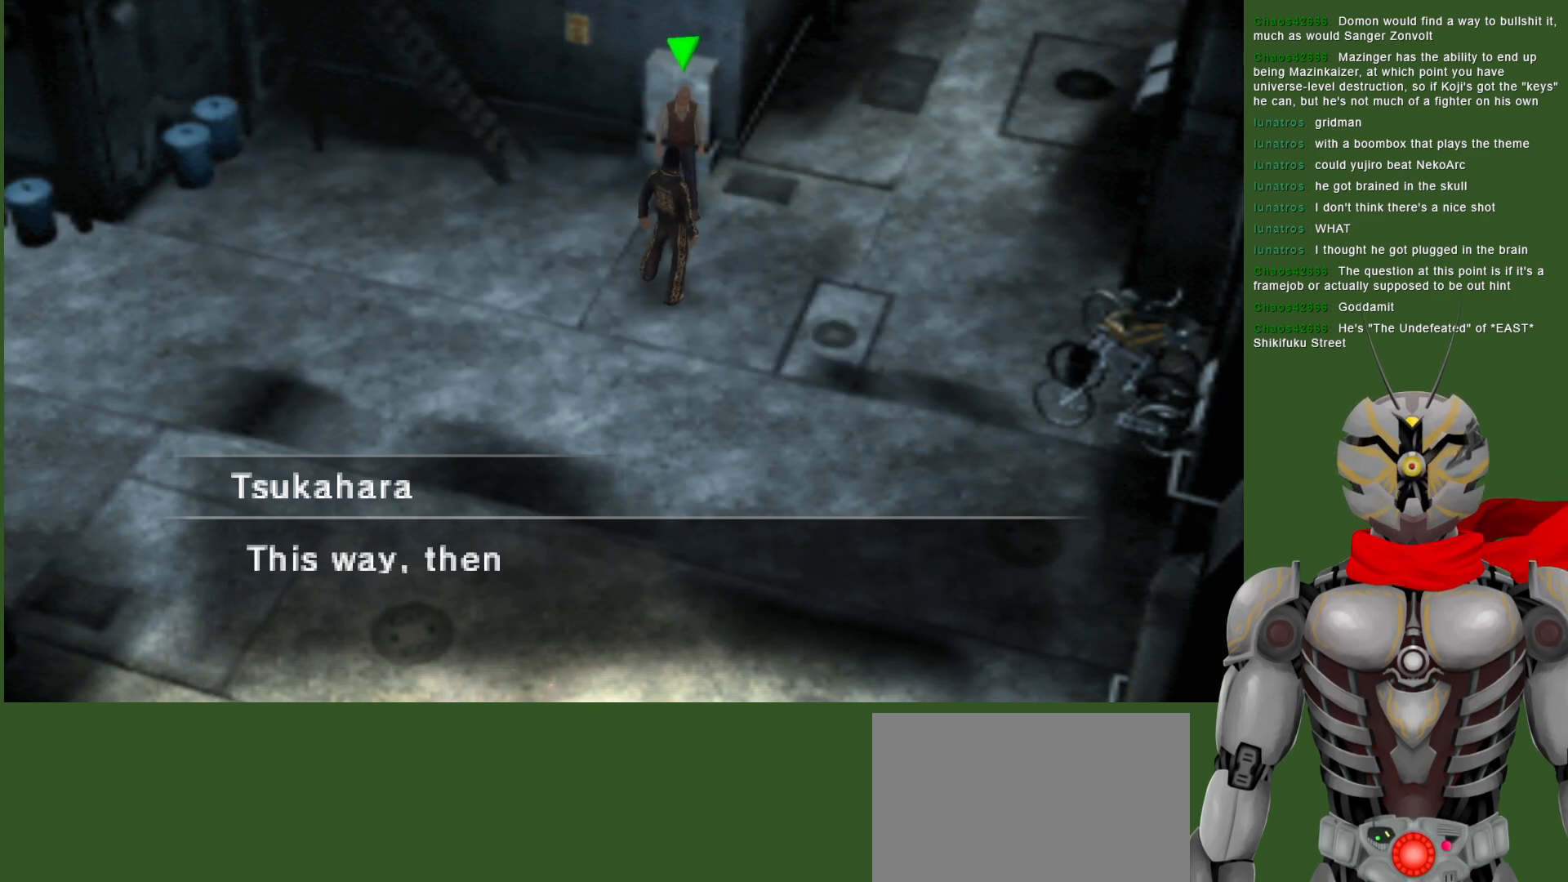
{"buttons": [], "left_stick": "center", "right_stick": "center", "events": [[100, "CIRCLE", "up"], [250, "CIRCLE", "down"], [367, "CIRCLE", "up"]]}
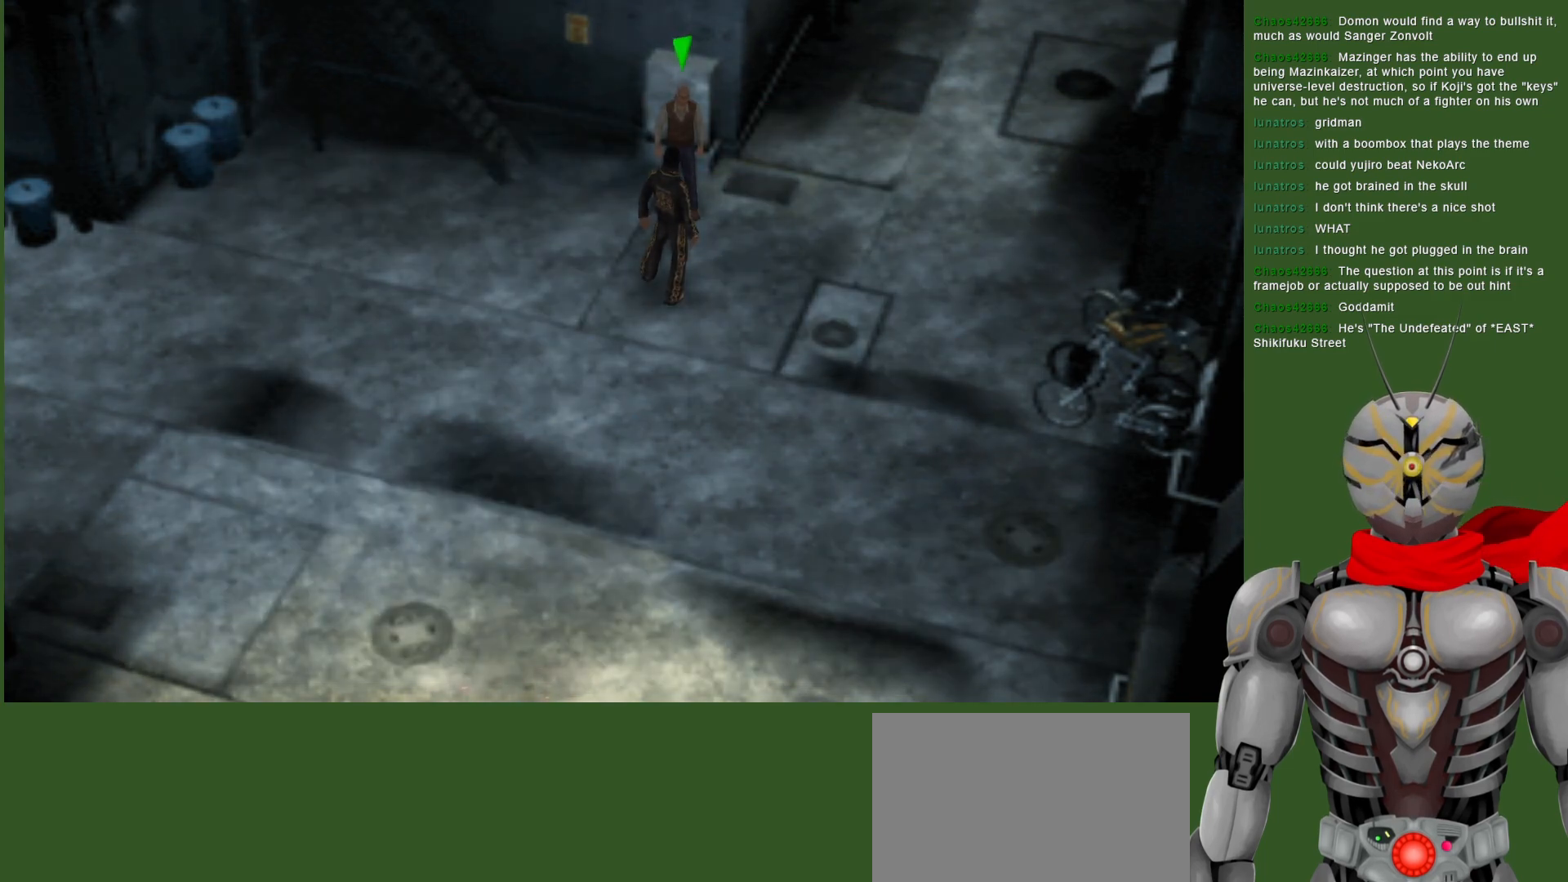
{"buttons": [], "left_stick": "center", "right_stick": "center", "events": []}
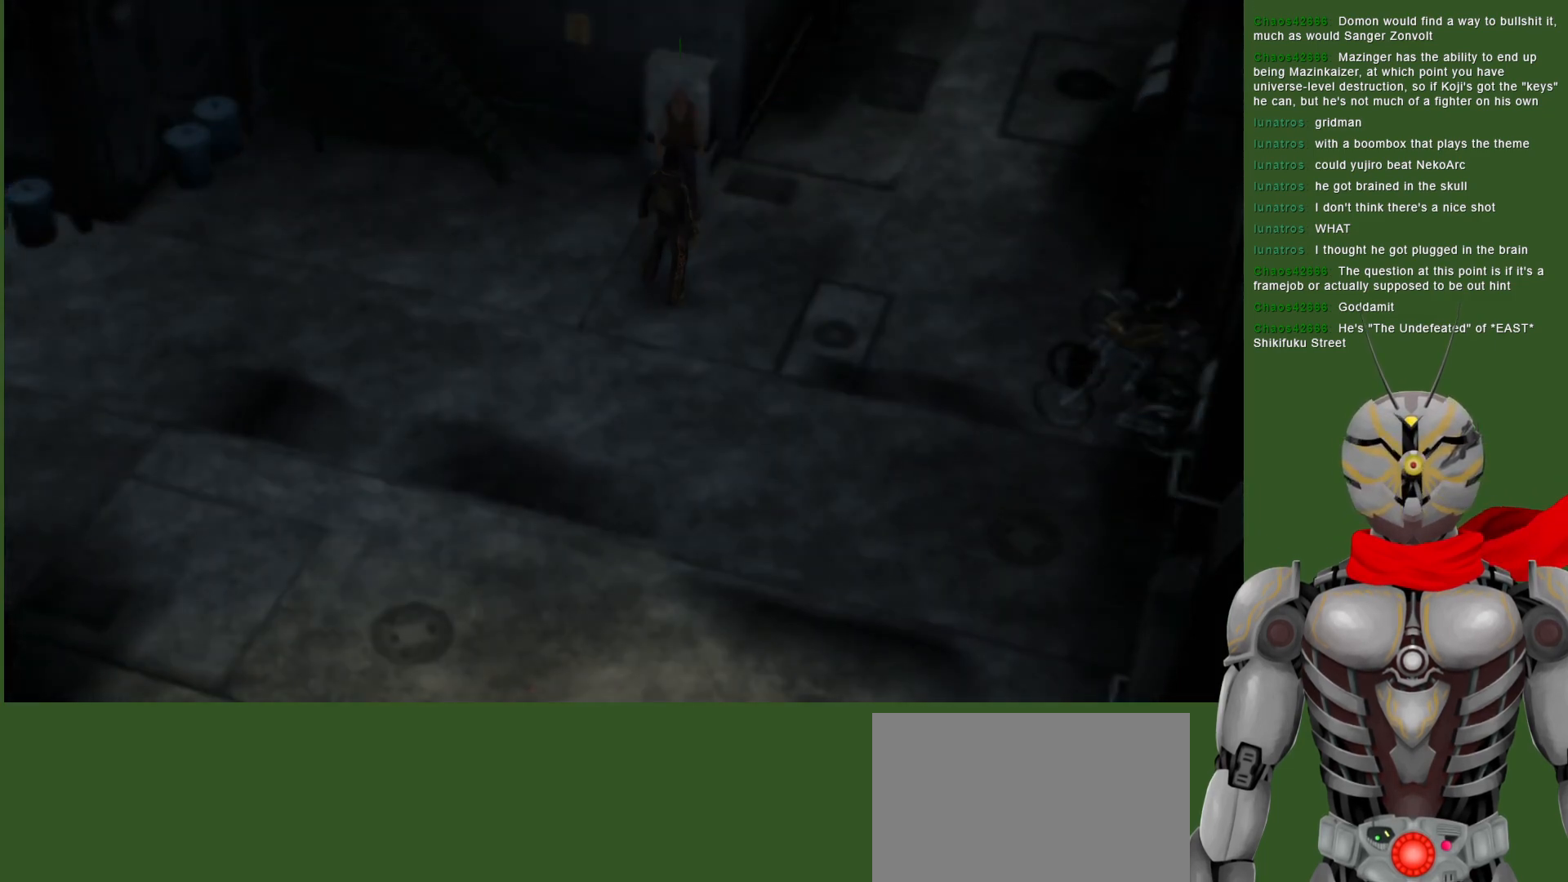
{"buttons": [], "left_stick": "center", "right_stick": "center", "events": []}
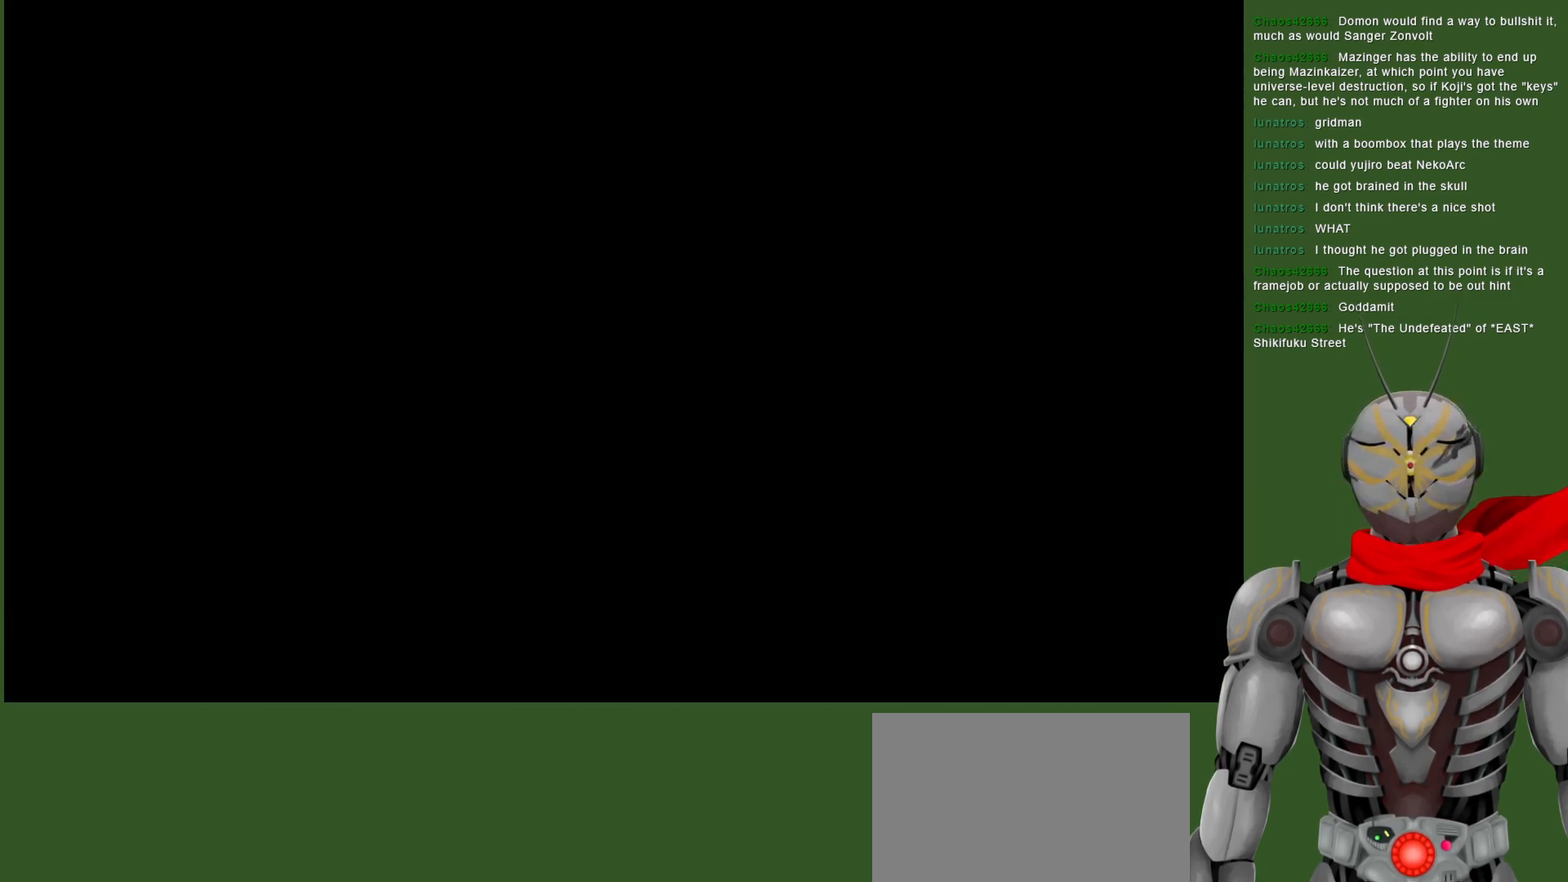
{"buttons": [], "left_stick": "center", "right_stick": "center", "events": [[433, "DPAD_DOWN", "down"], [500, "DPAD_DOWN", "up"]]}
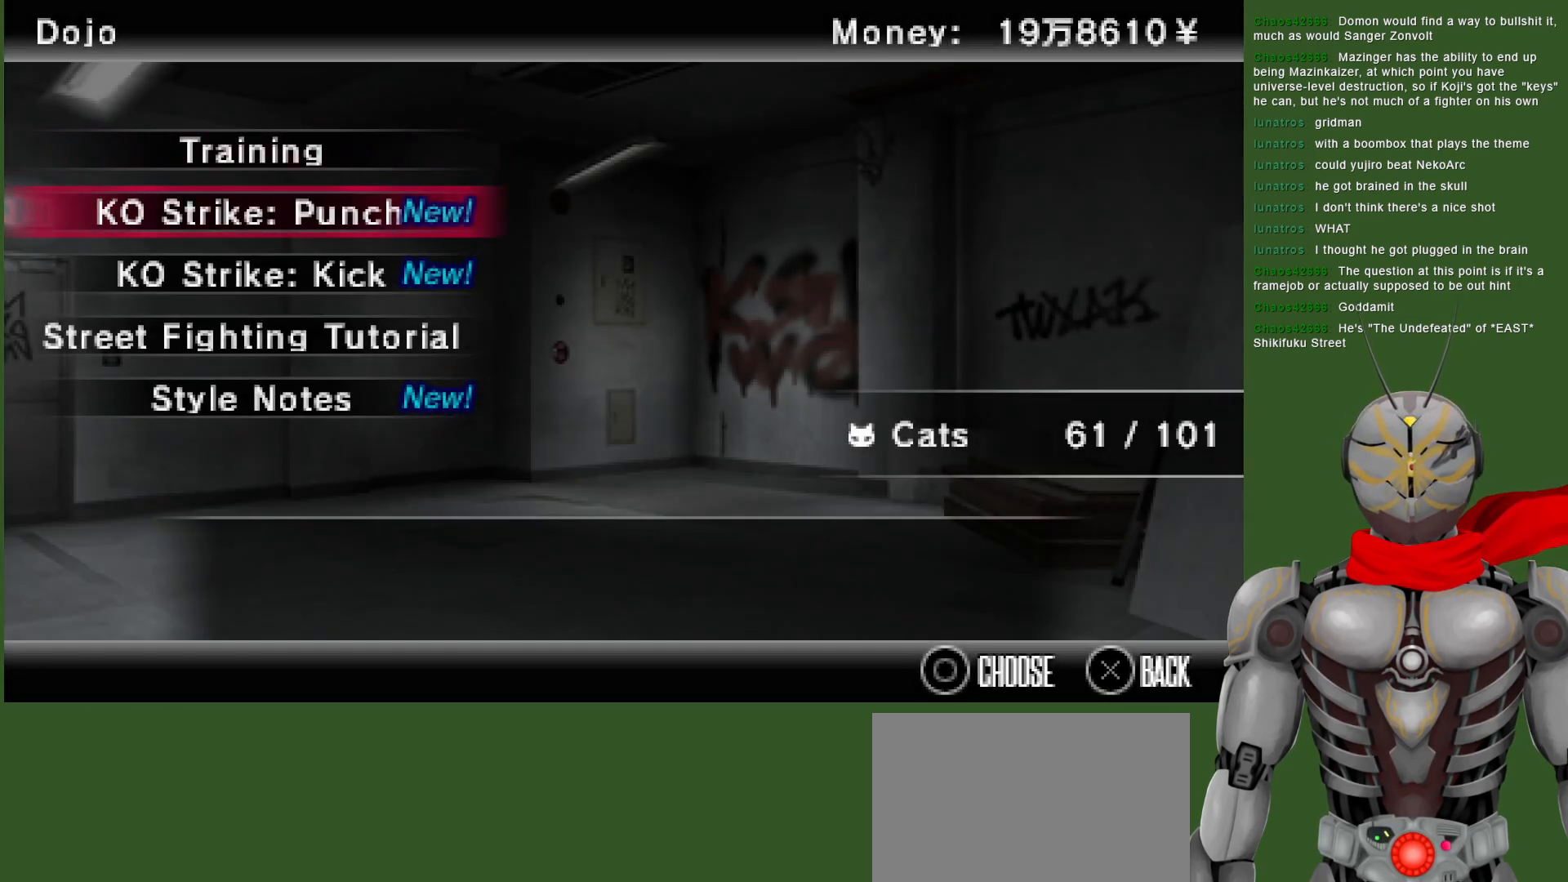
{"buttons": [], "left_stick": "center", "right_stick": "center", "events": [[83, "DPAD_DOWN", "down"], [183, "DPAD_DOWN", "up"], [283, "DPAD_DOWN", "down"], [383, "DPAD_DOWN", "up"]]}
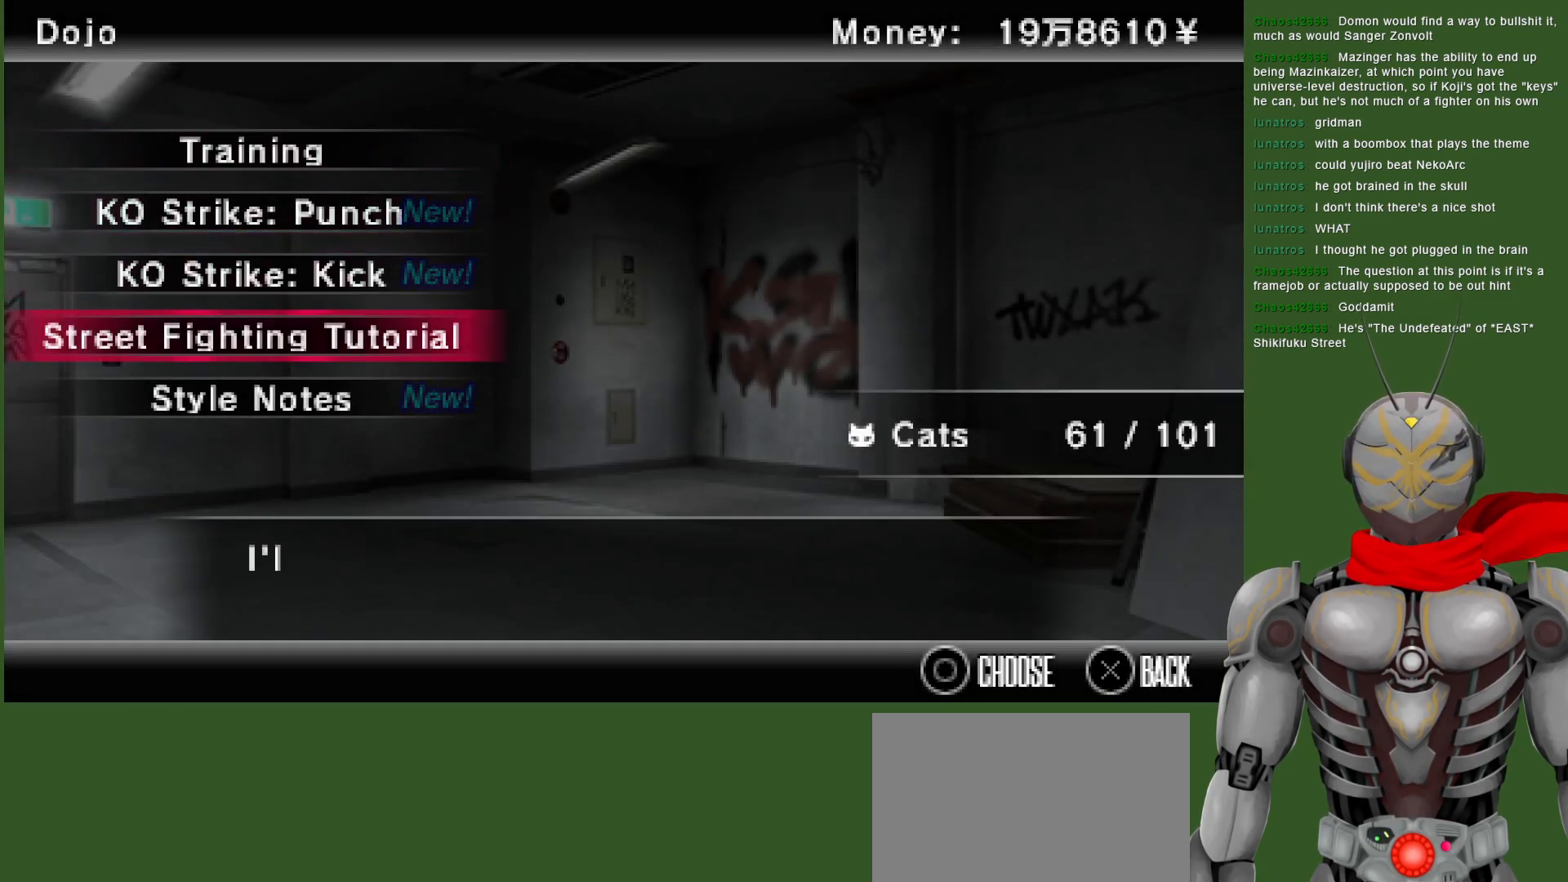
{"buttons": [], "left_stick": "center", "right_stick": "center", "events": [[117, "CIRCLE", "down"], [250, "CIRCLE", "up"]]}
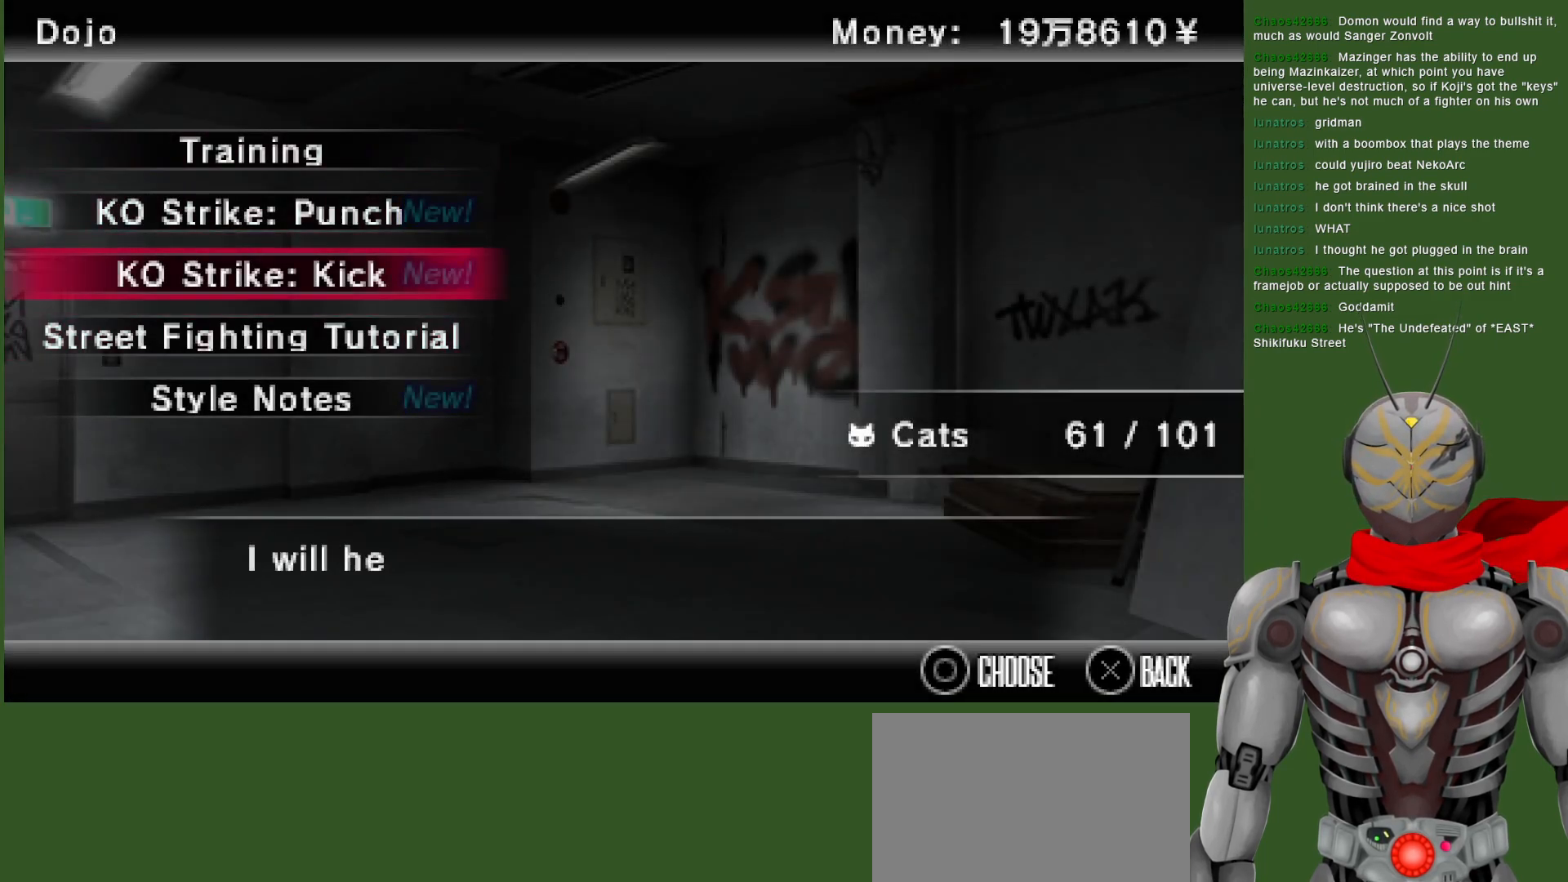
{"buttons": ["DPAD_DOWN"], "left_stick": "center", "right_stick": "center", "events": [[350, "DPAD_DOWN", "down"]]}
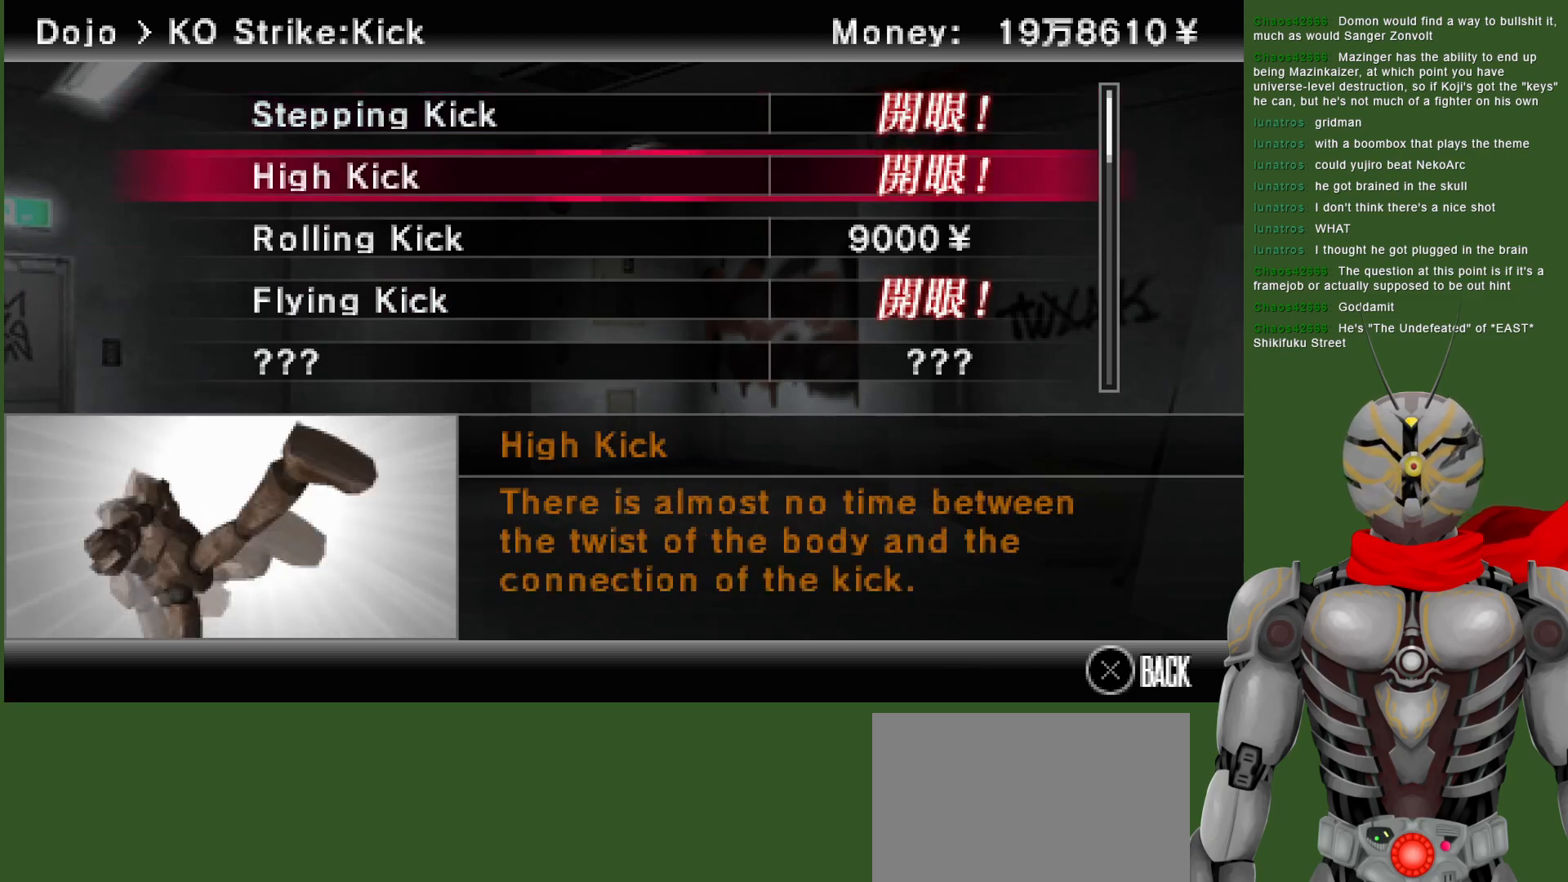
{"buttons": ["DPAD_DOWN"], "left_stick": "center", "right_stick": "center", "events": []}
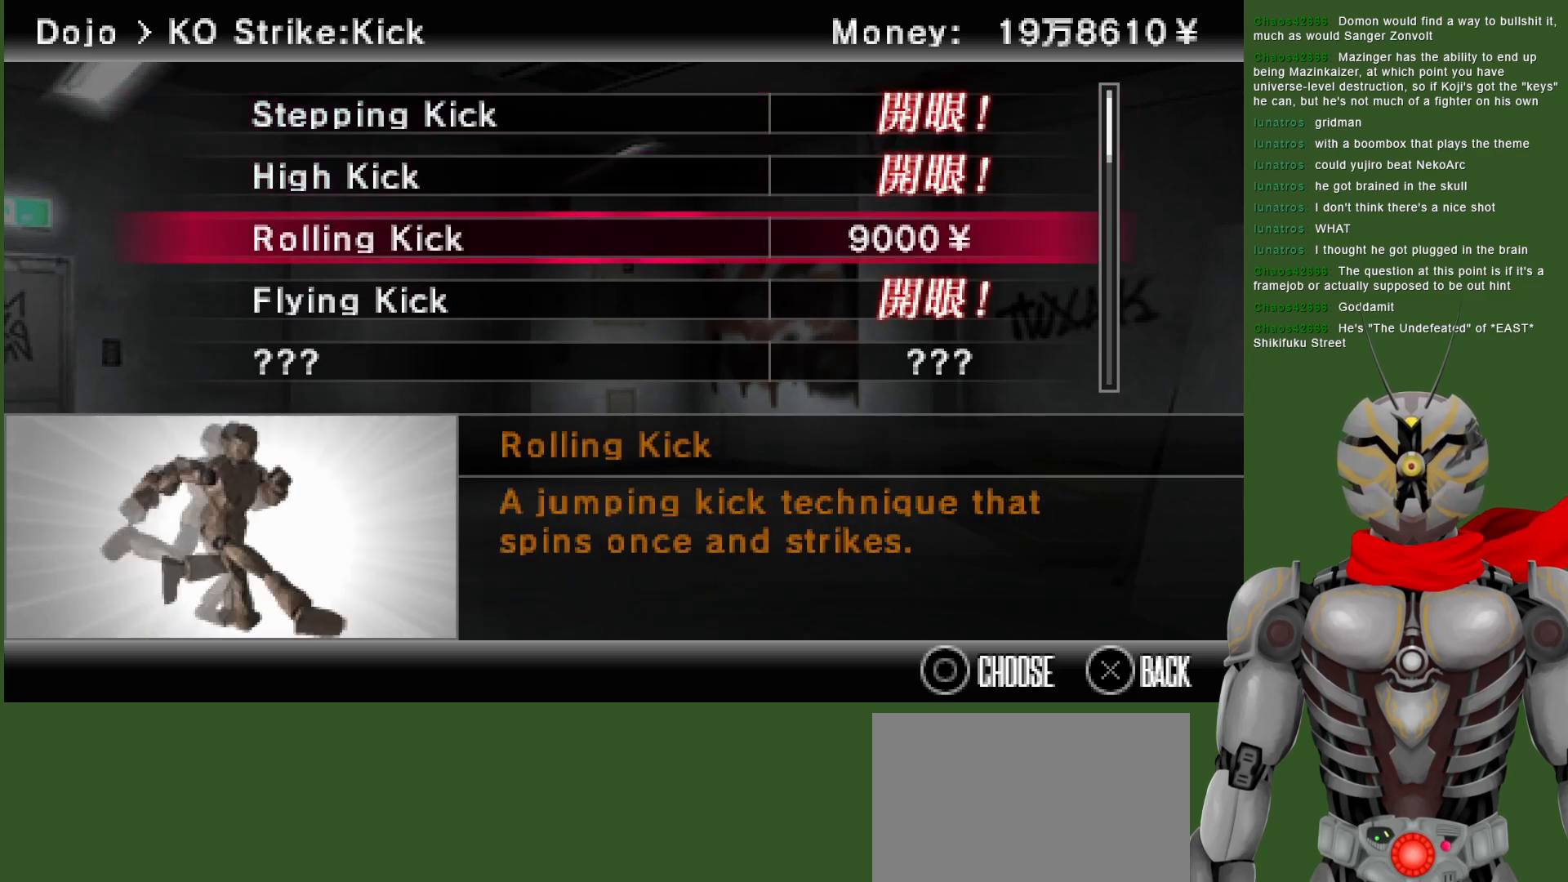
{"buttons": ["DPAD_DOWN"], "left_stick": "center", "right_stick": "center", "events": []}
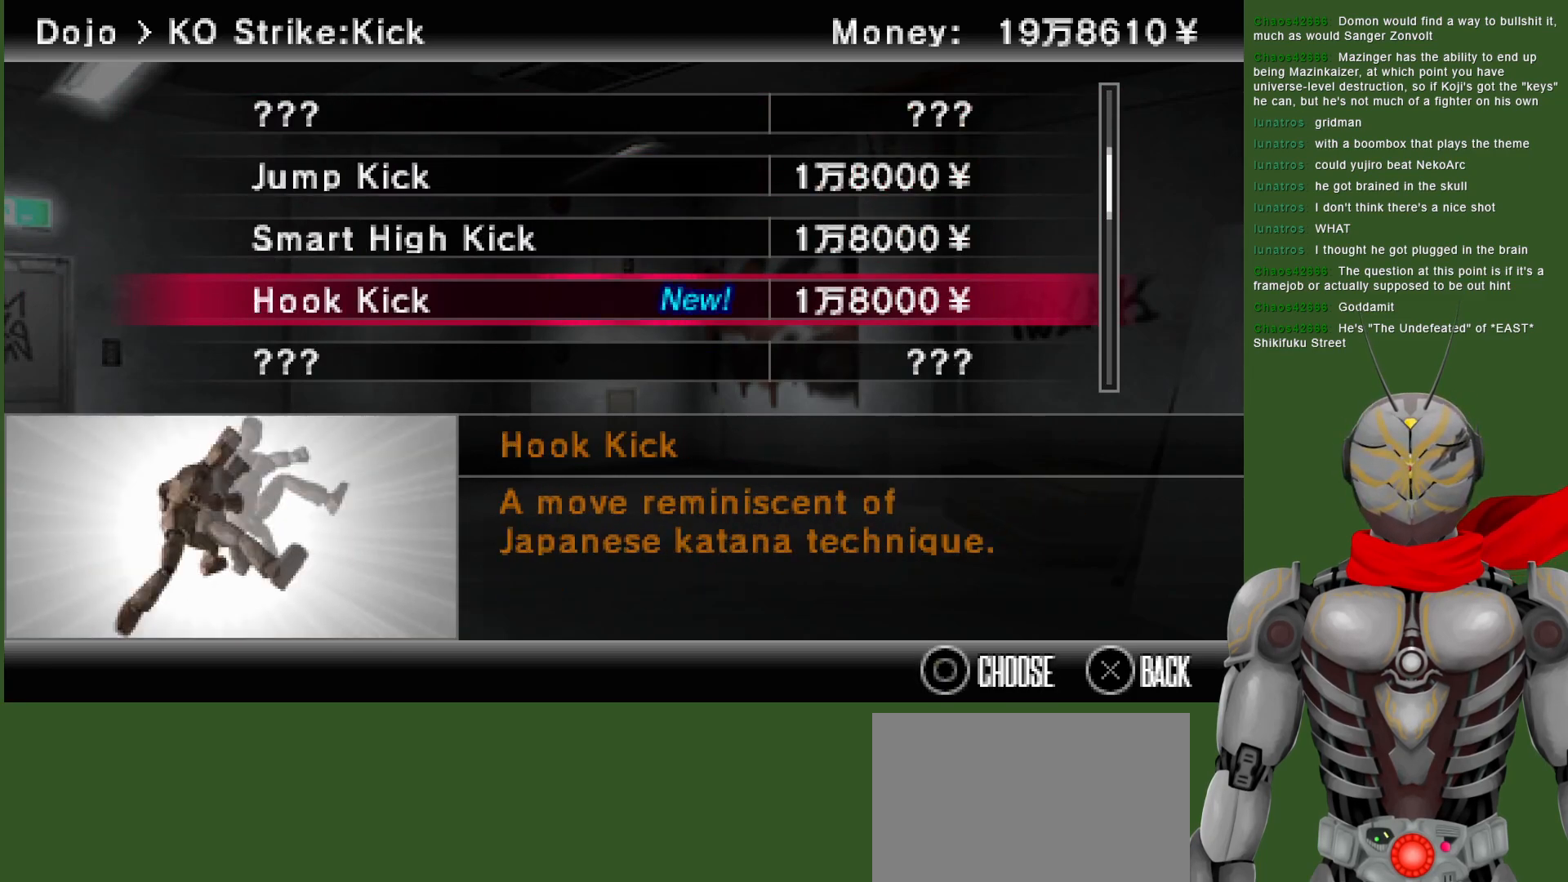
{"buttons": [], "left_stick": "center", "right_stick": "center", "events": [[267, "DPAD_DOWN", "up"]]}
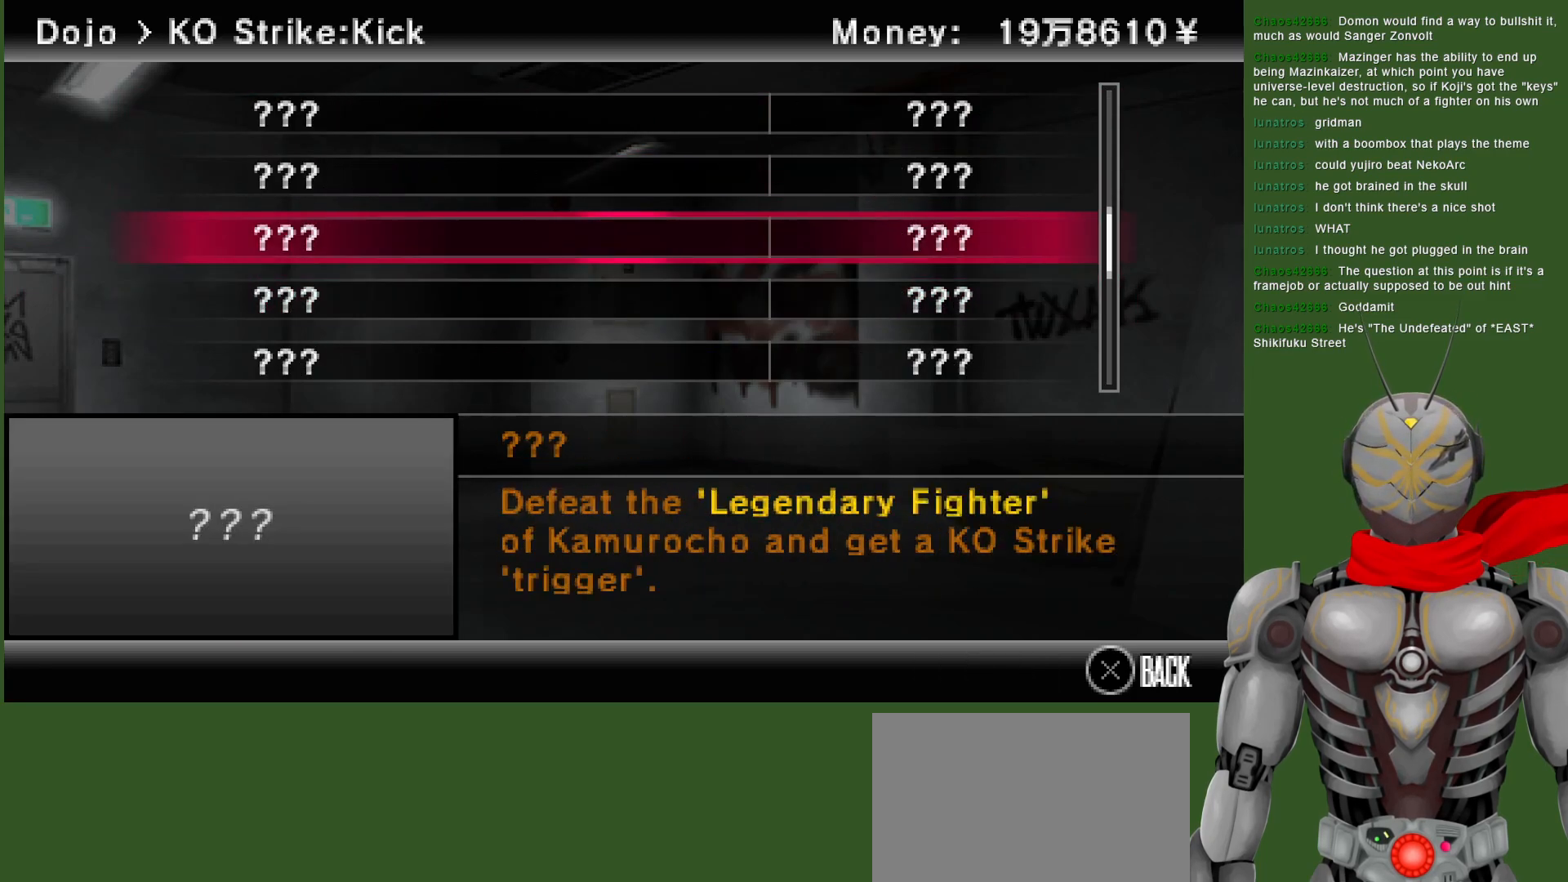
{"buttons": [], "left_stick": "center", "right_stick": "center", "events": []}
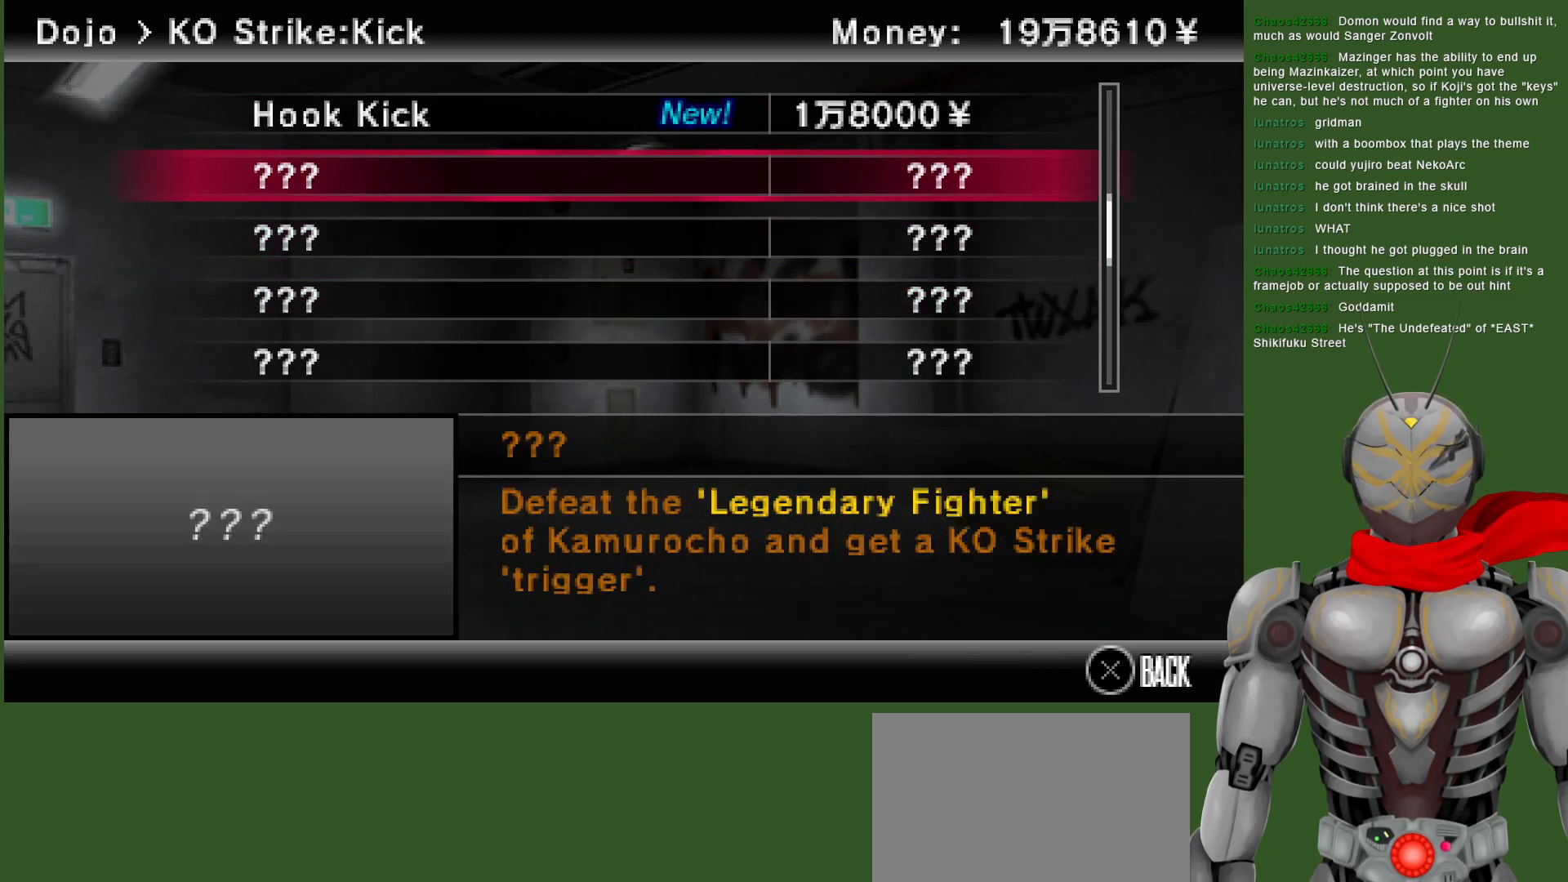
{"buttons": [], "left_stick": "center", "right_stick": "center", "events": []}
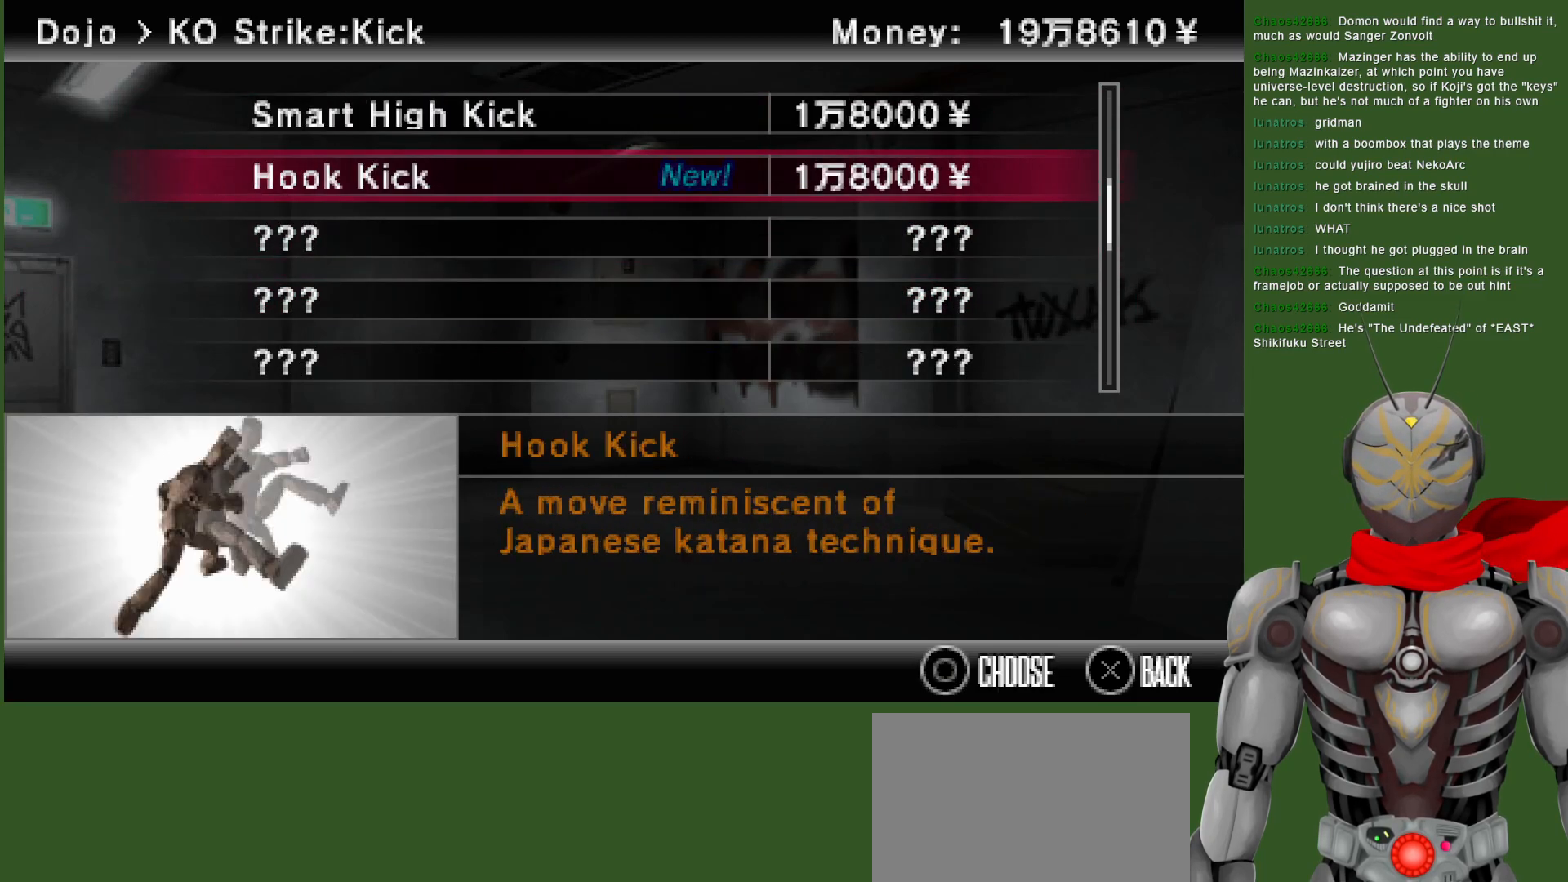
{"buttons": [], "left_stick": "center", "right_stick": "center", "events": []}
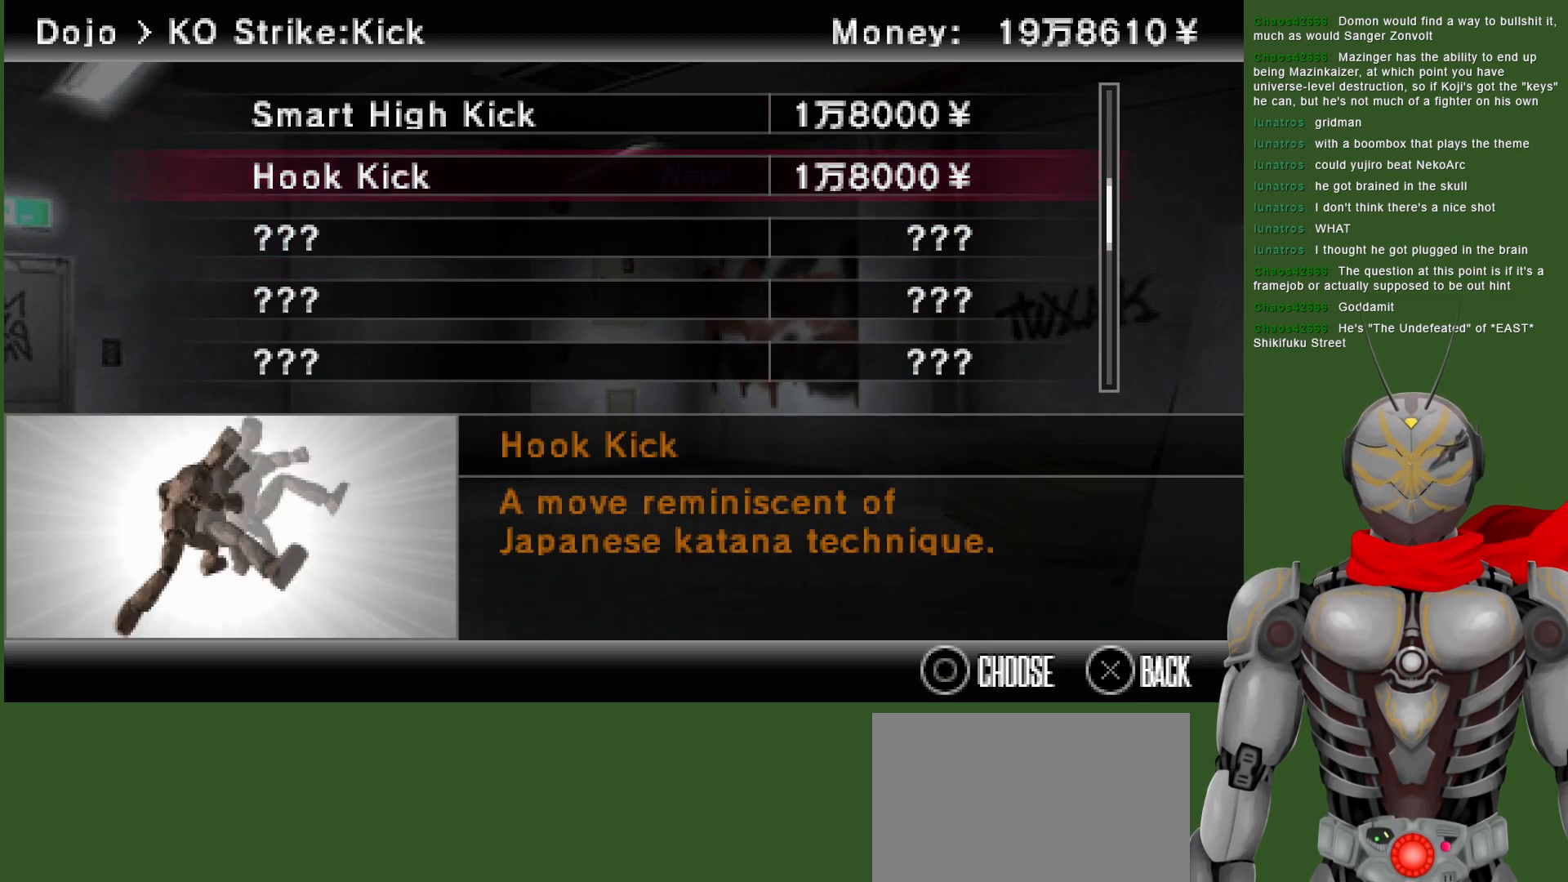
{"buttons": ["DPAD_DOWN"], "left_stick": "center", "right_stick": "center", "events": [[150, "DPAD_DOWN", "down"]]}
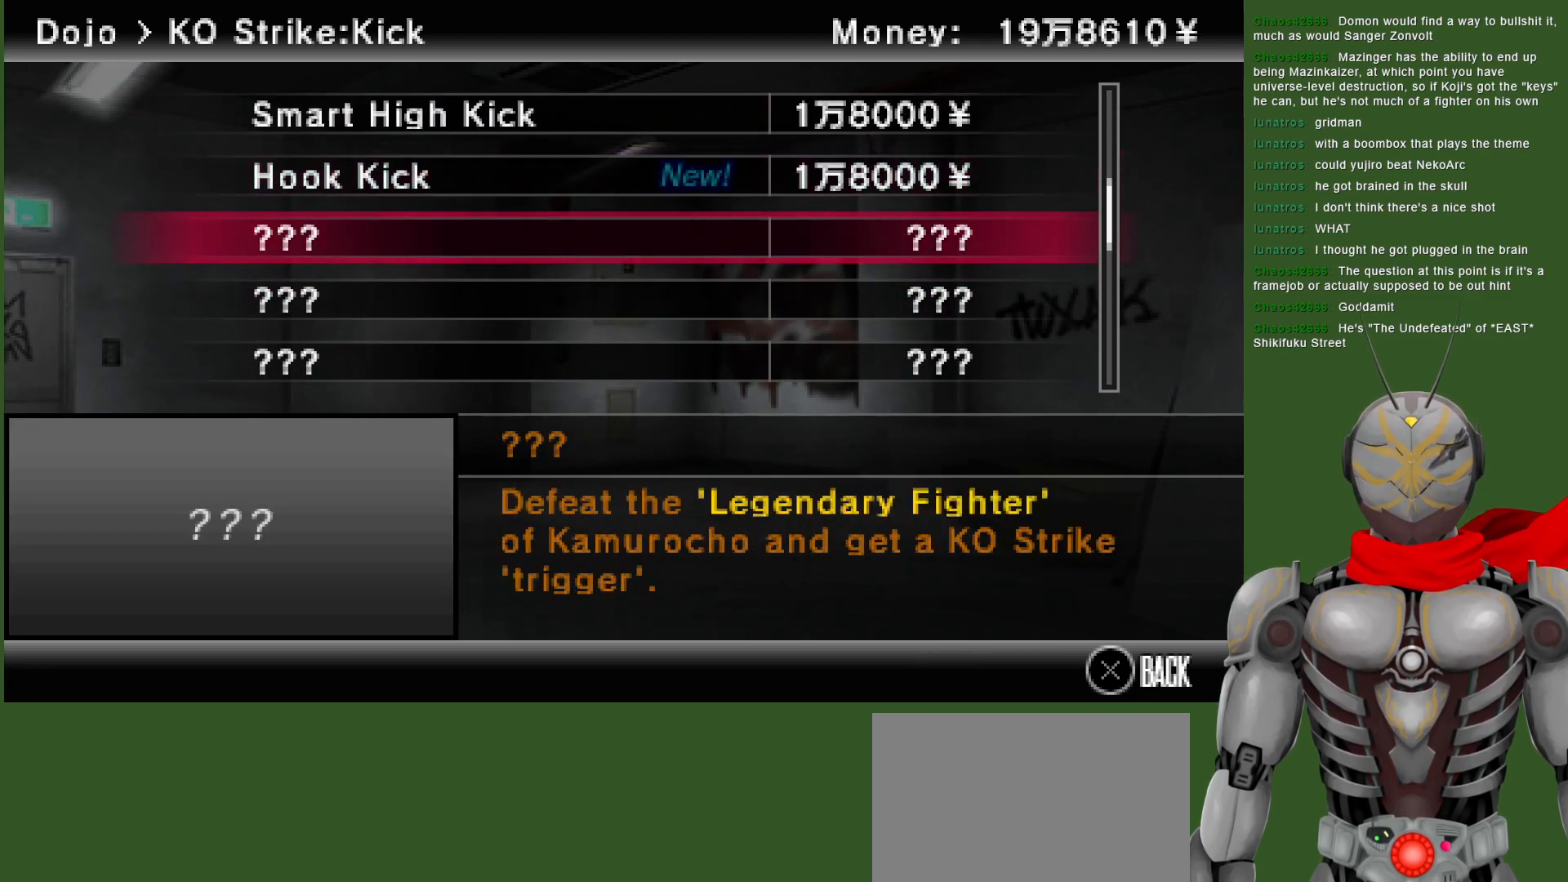
{"buttons": ["DPAD_DOWN"], "left_stick": "center", "right_stick": "center", "events": []}
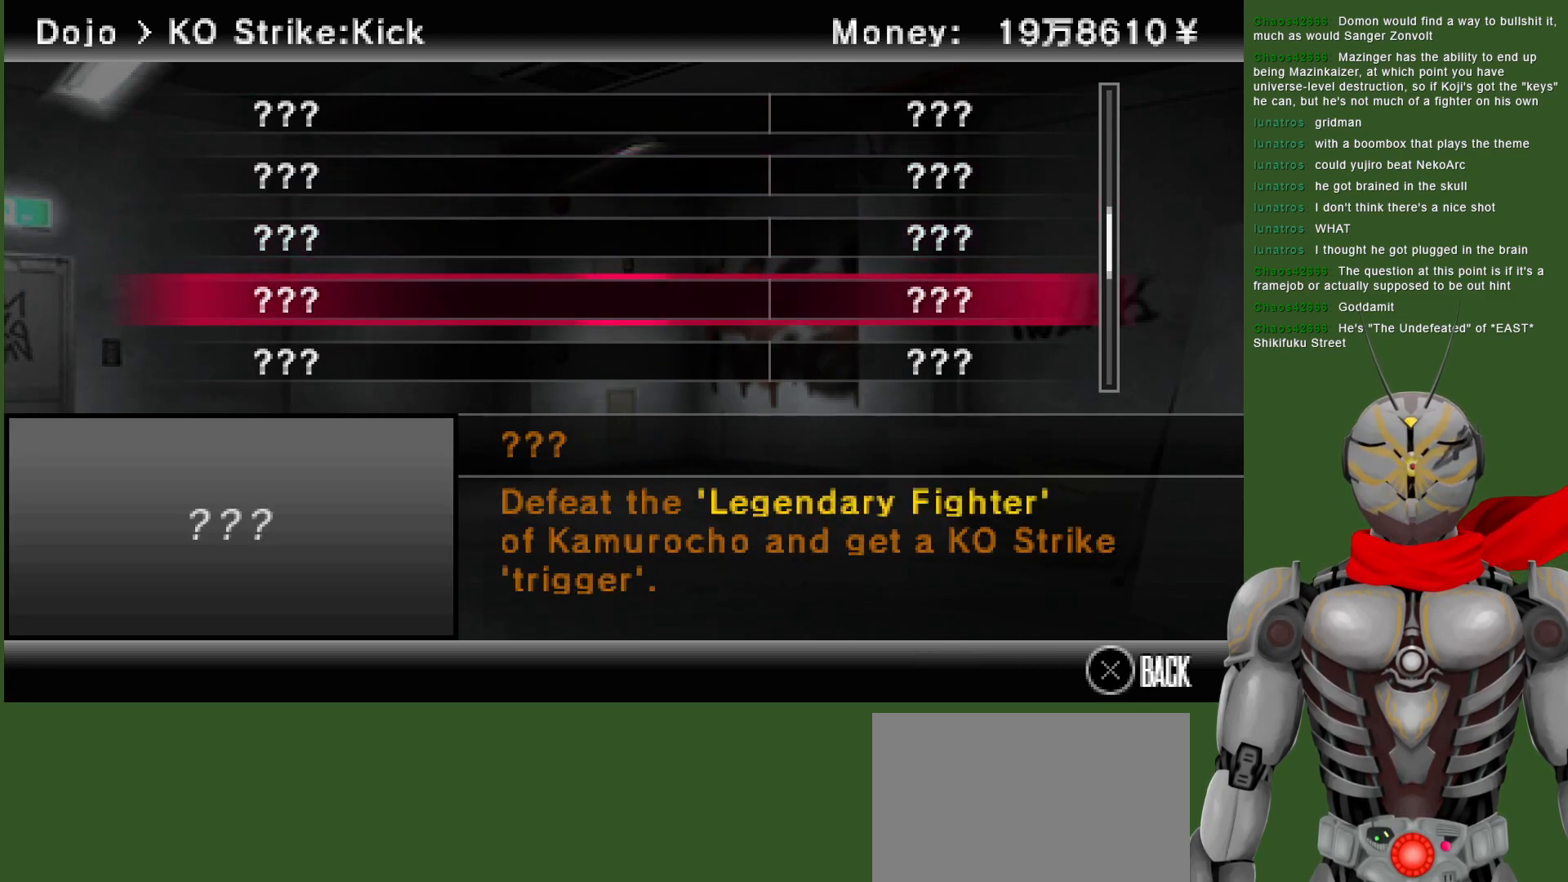
{"buttons": ["DPAD_DOWN"], "left_stick": "center", "right_stick": "center", "events": [[333, "DPAD_DOWN", "up"], [450, "DPAD_DOWN", "down"]]}
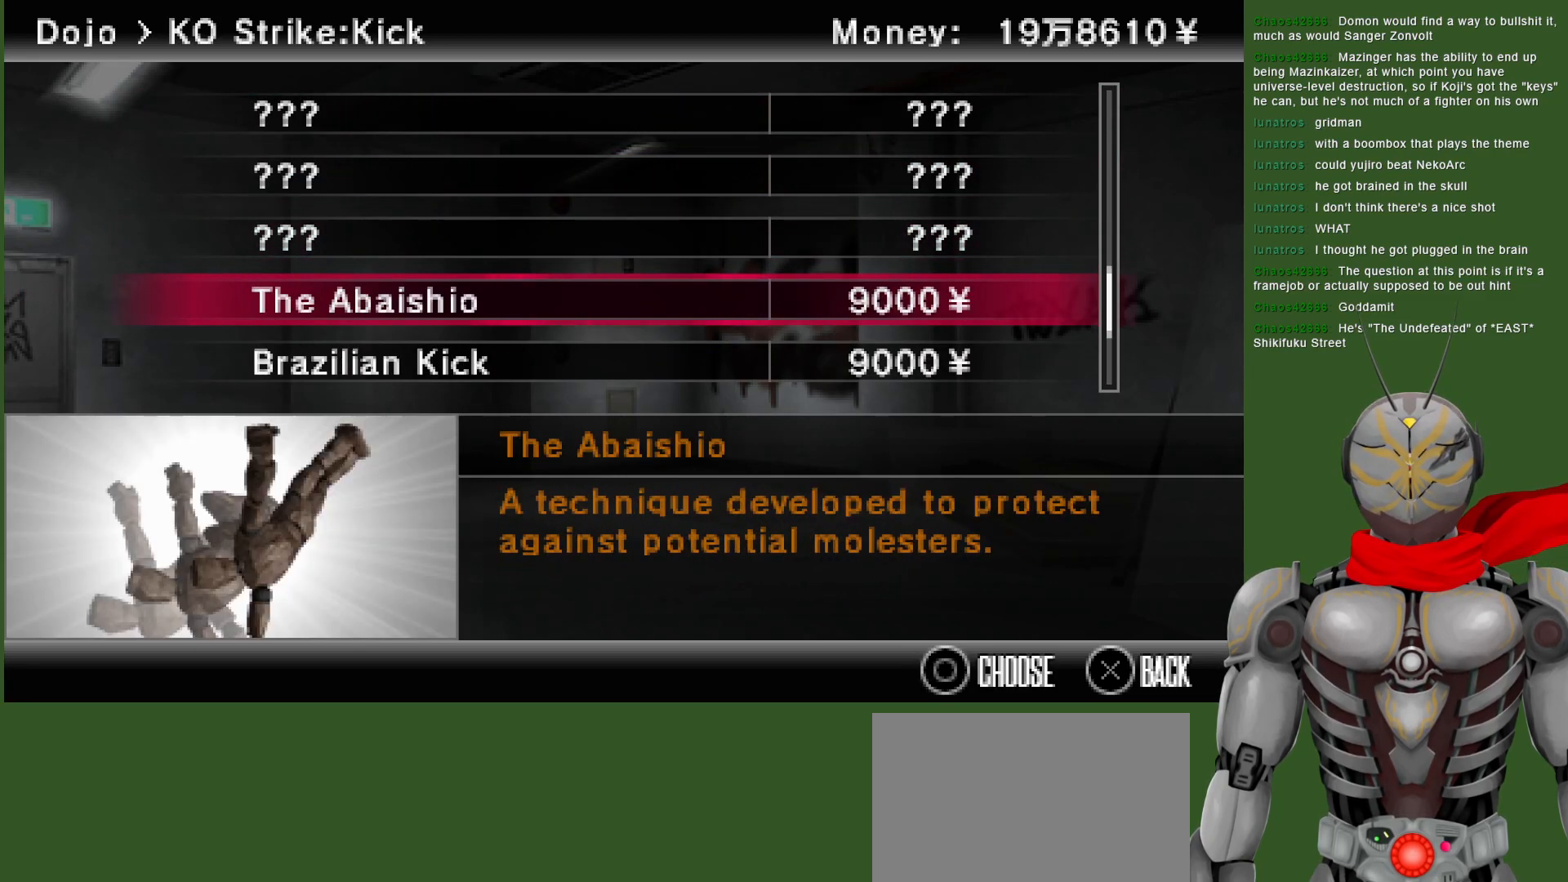
{"buttons": [], "left_stick": "center", "right_stick": "center", "events": [[50, "DPAD_DOWN", "up"]]}
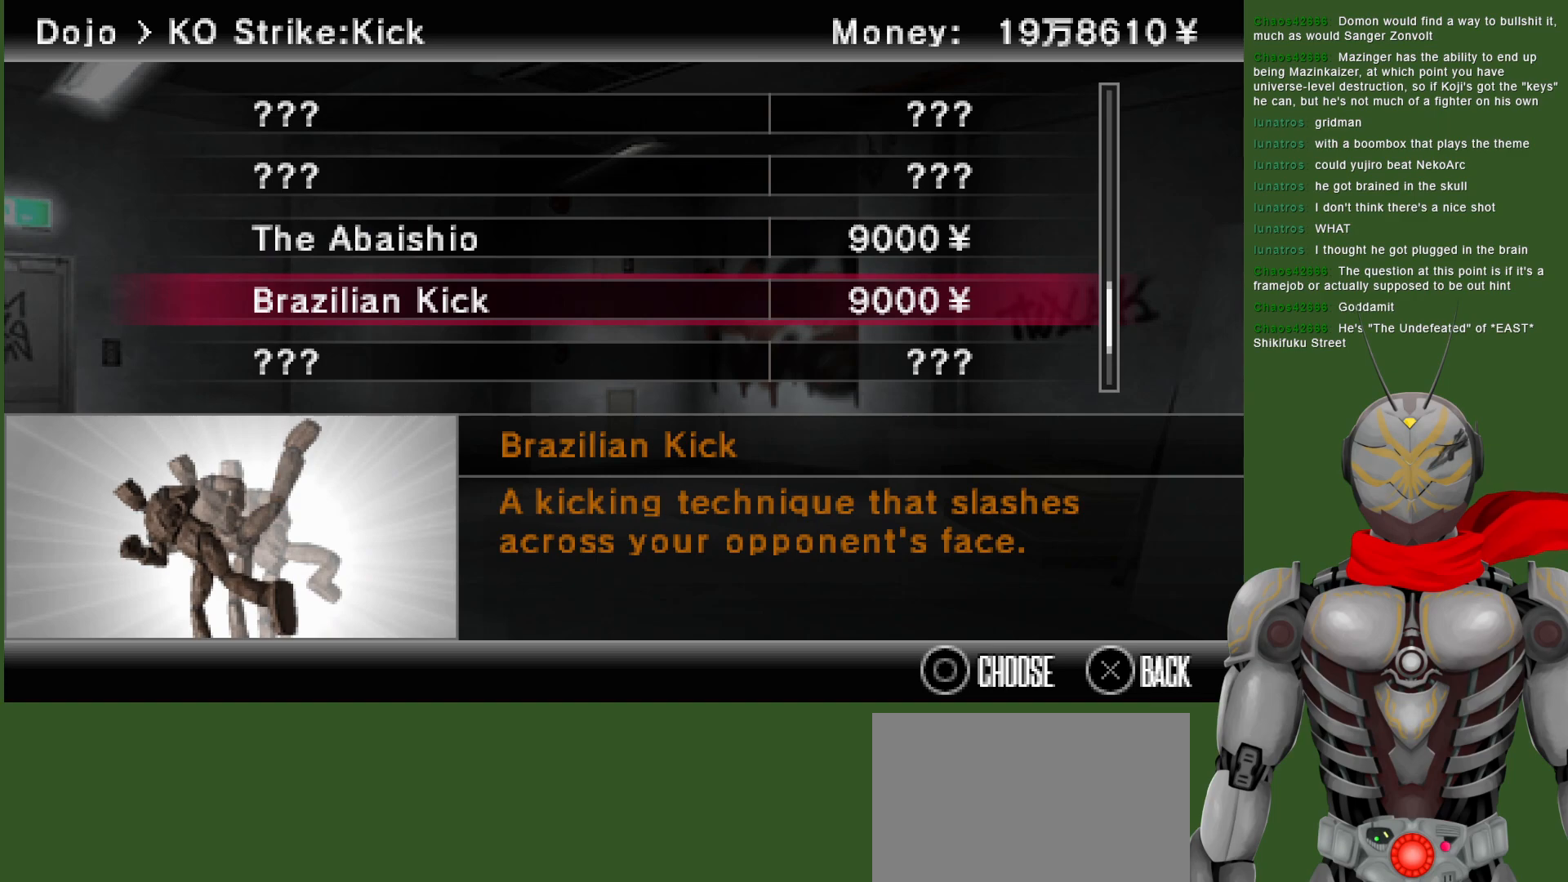
{"buttons": ["DPAD_DOWN"], "left_stick": "center", "right_stick": "center", "events": [[450, "DPAD_DOWN", "down"]]}
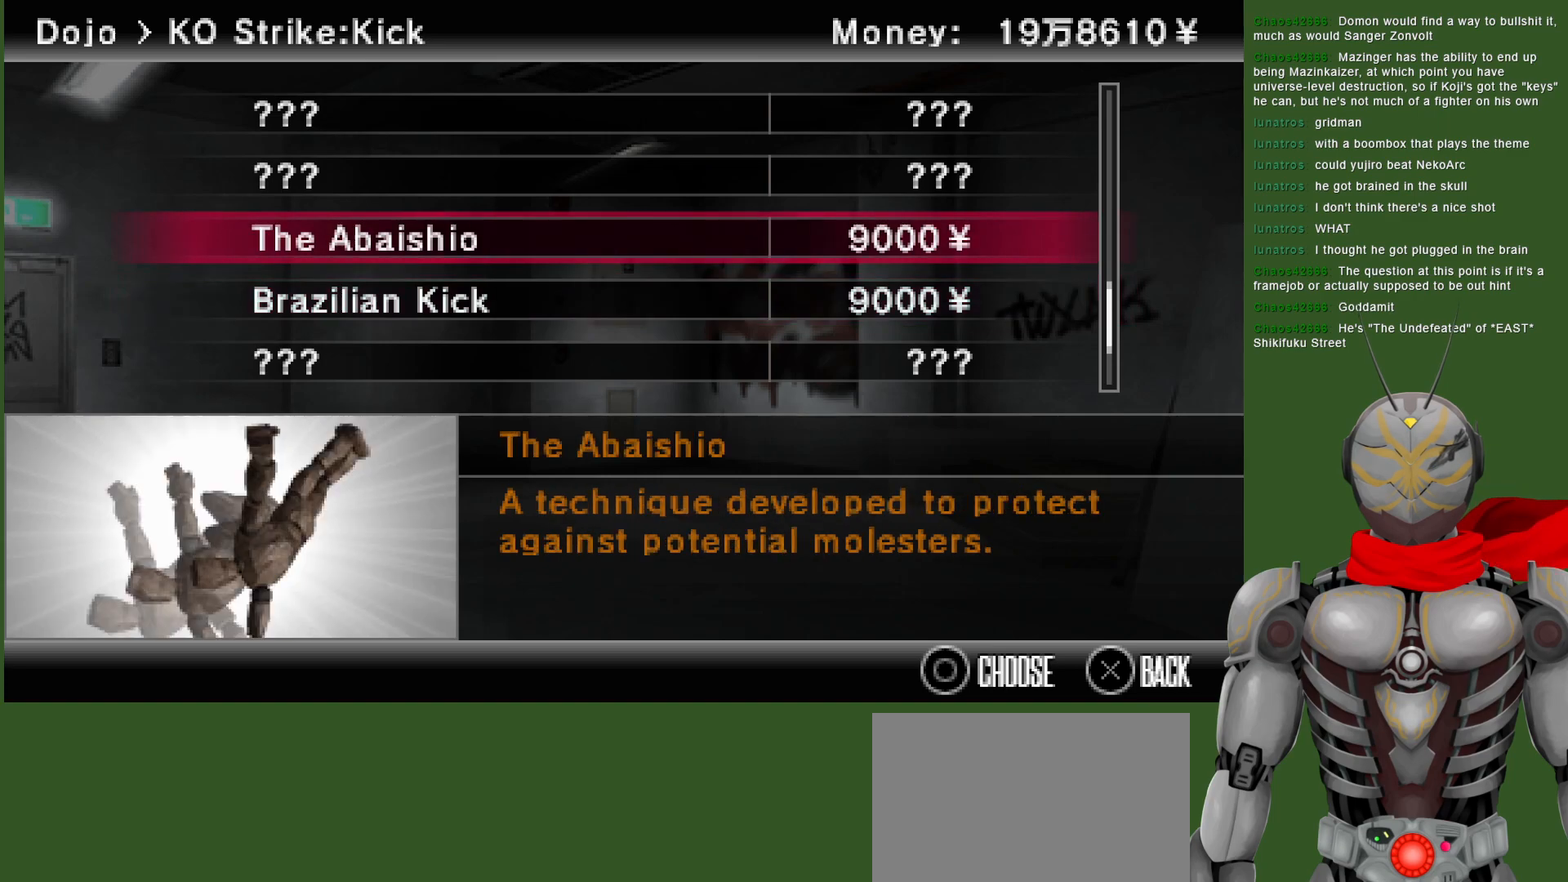
{"buttons": ["DPAD_DOWN"], "left_stick": "center", "right_stick": "center", "events": [[17, "DPAD_DOWN", "up"], [100, "DPAD_DOWN", "down"], [200, "DPAD_DOWN", "up"], [250, "DPAD_DOWN", "down"], [350, "DPAD_DOWN", "up"], [400, "DPAD_DOWN", "down"]]}
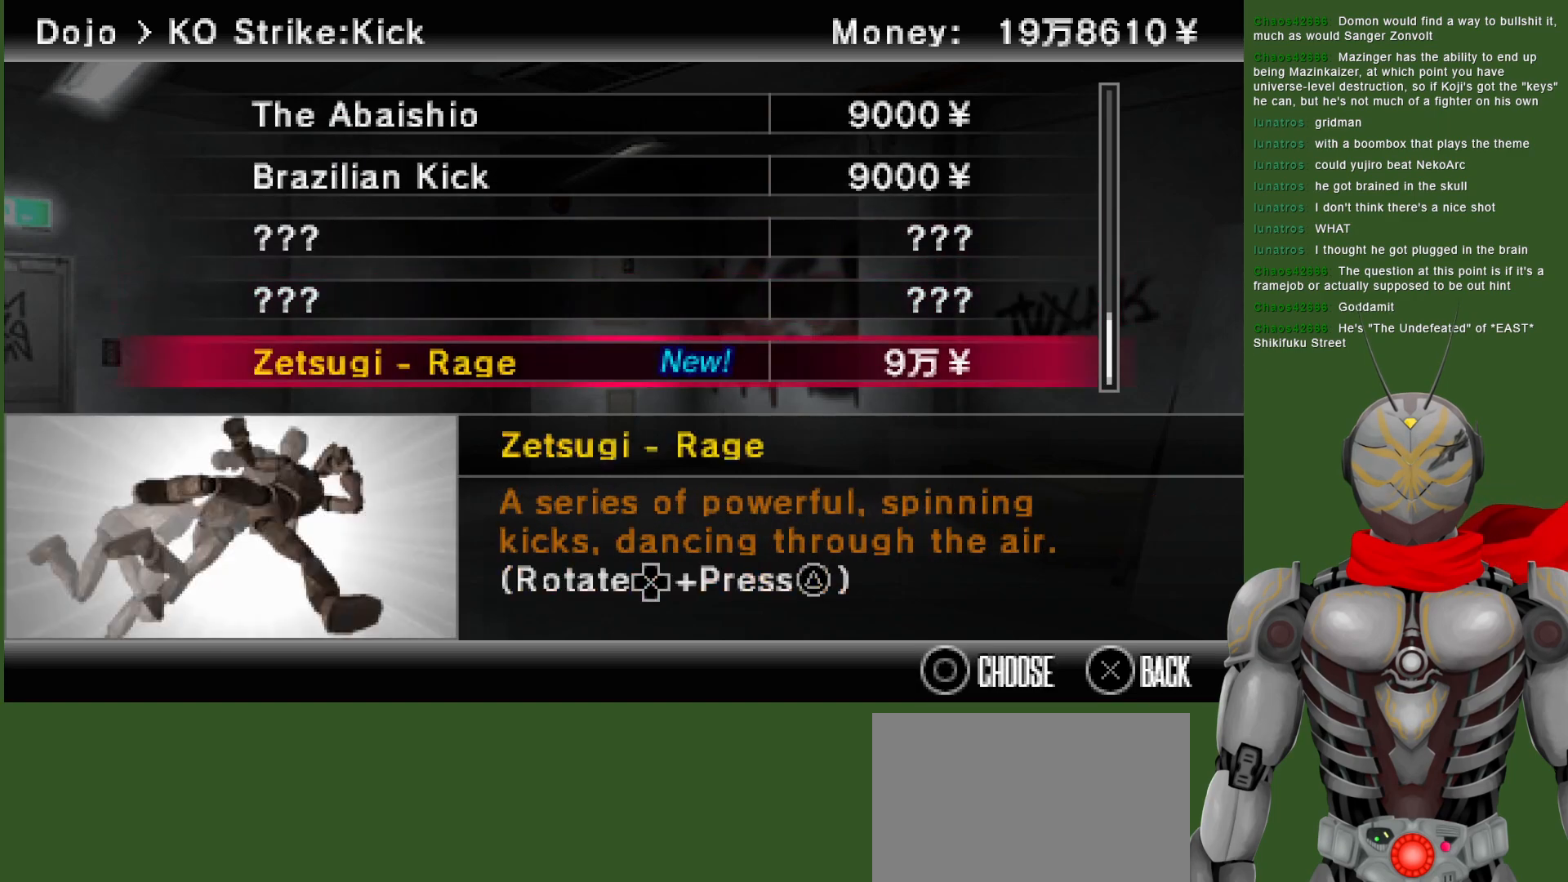
{"buttons": [], "left_stick": "center", "right_stick": "center", "events": [[17, "DPAD_DOWN", "up"], [67, "DPAD_DOWN", "down"], [183, "DPAD_DOWN", "up"]]}
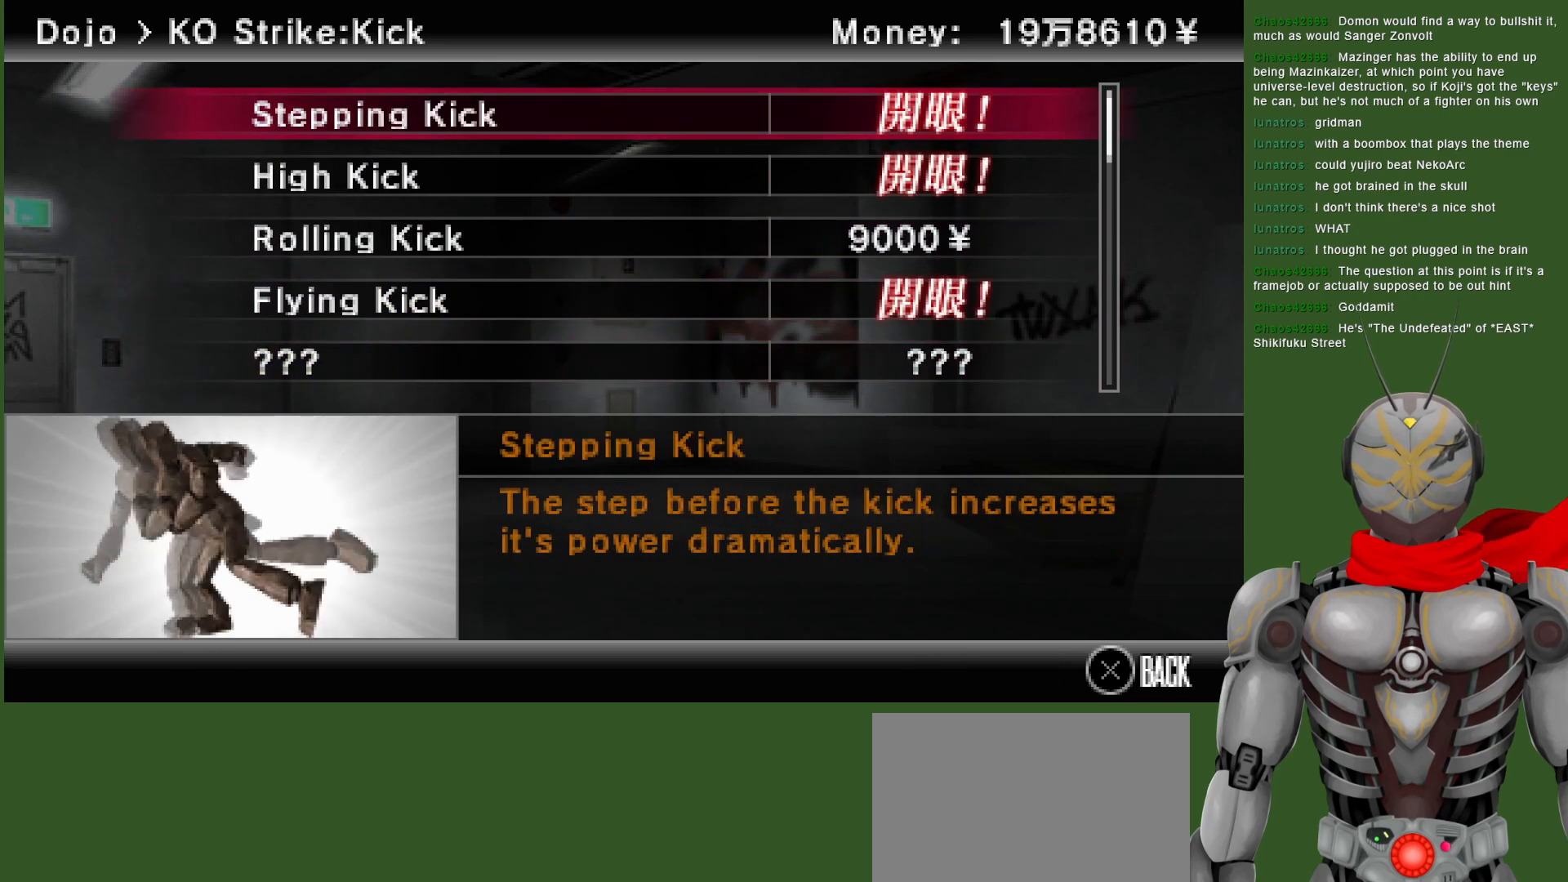
{"buttons": [], "left_stick": "center", "right_stick": "center", "events": []}
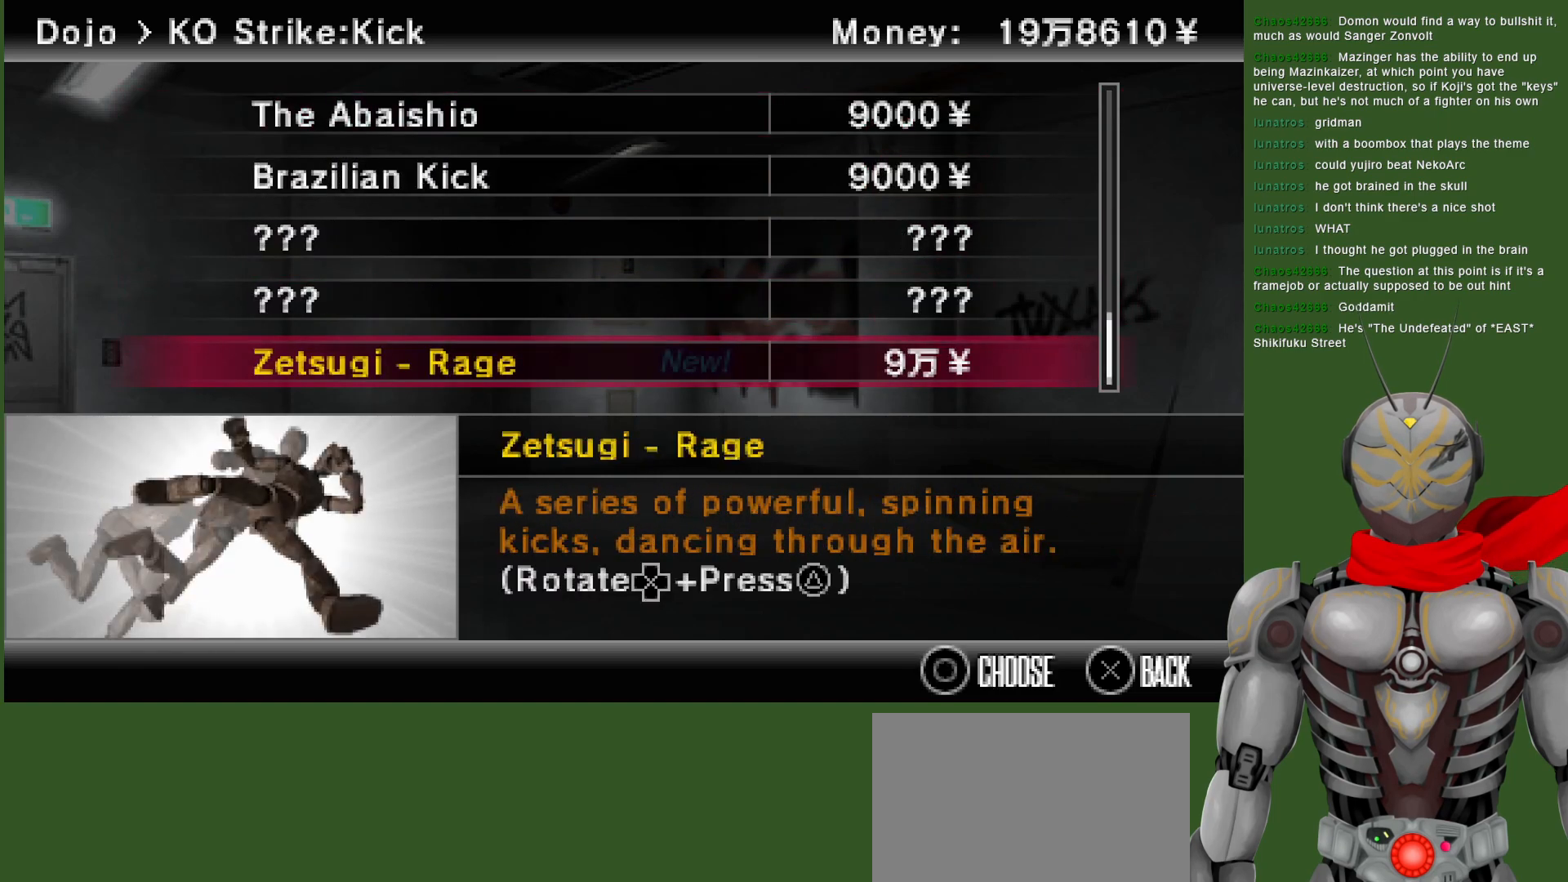
{"buttons": [], "left_stick": "center", "right_stick": "center", "events": []}
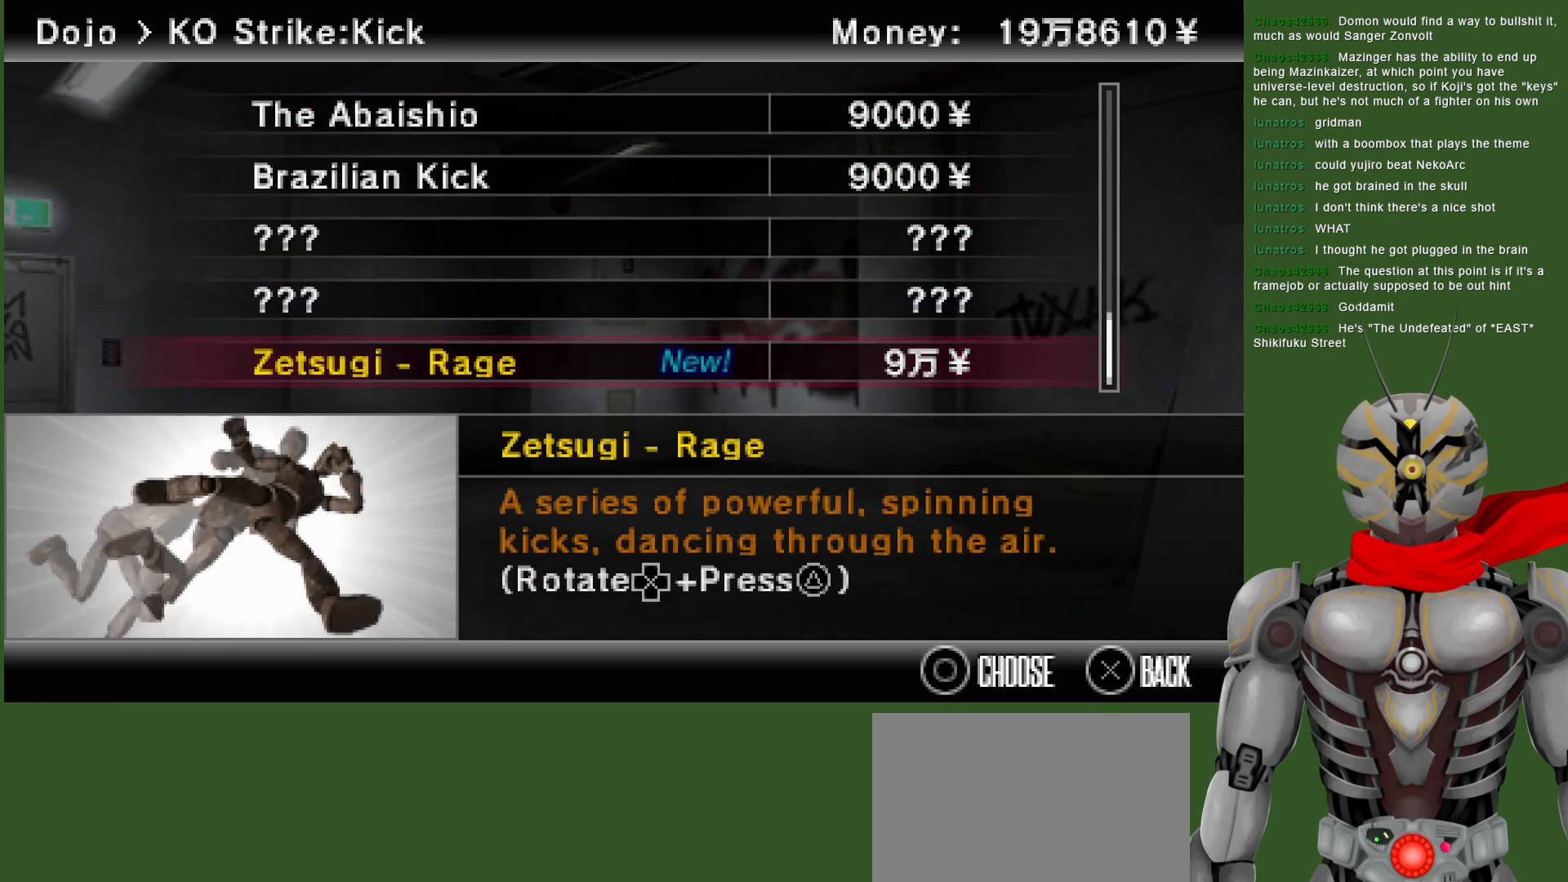
{"buttons": [], "left_stick": "center", "right_stick": "center", "events": []}
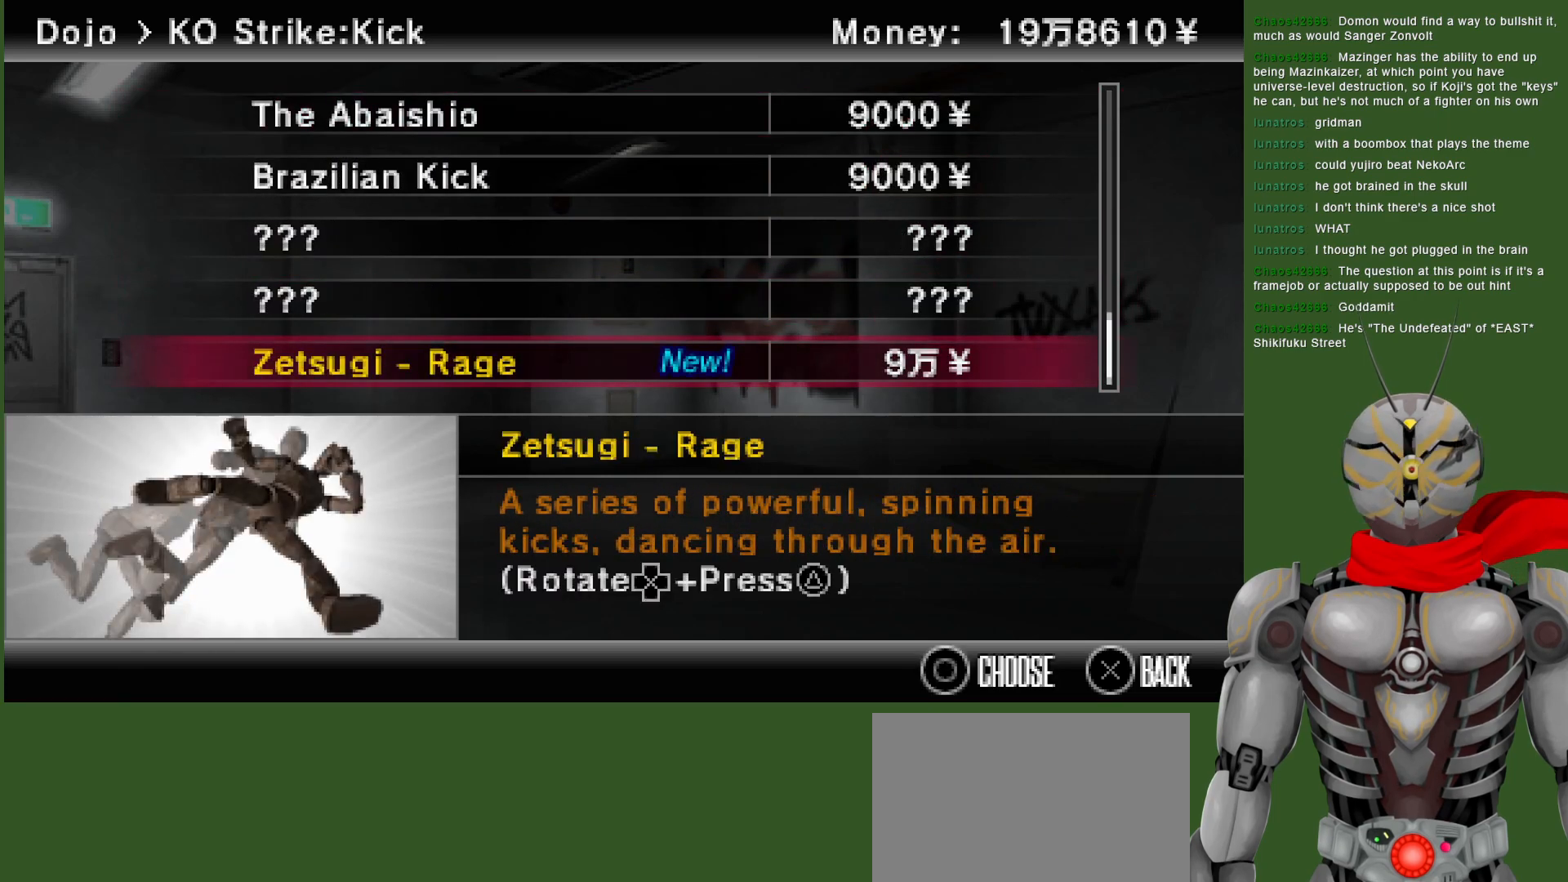
{"buttons": [], "left_stick": "center", "right_stick": "center", "events": []}
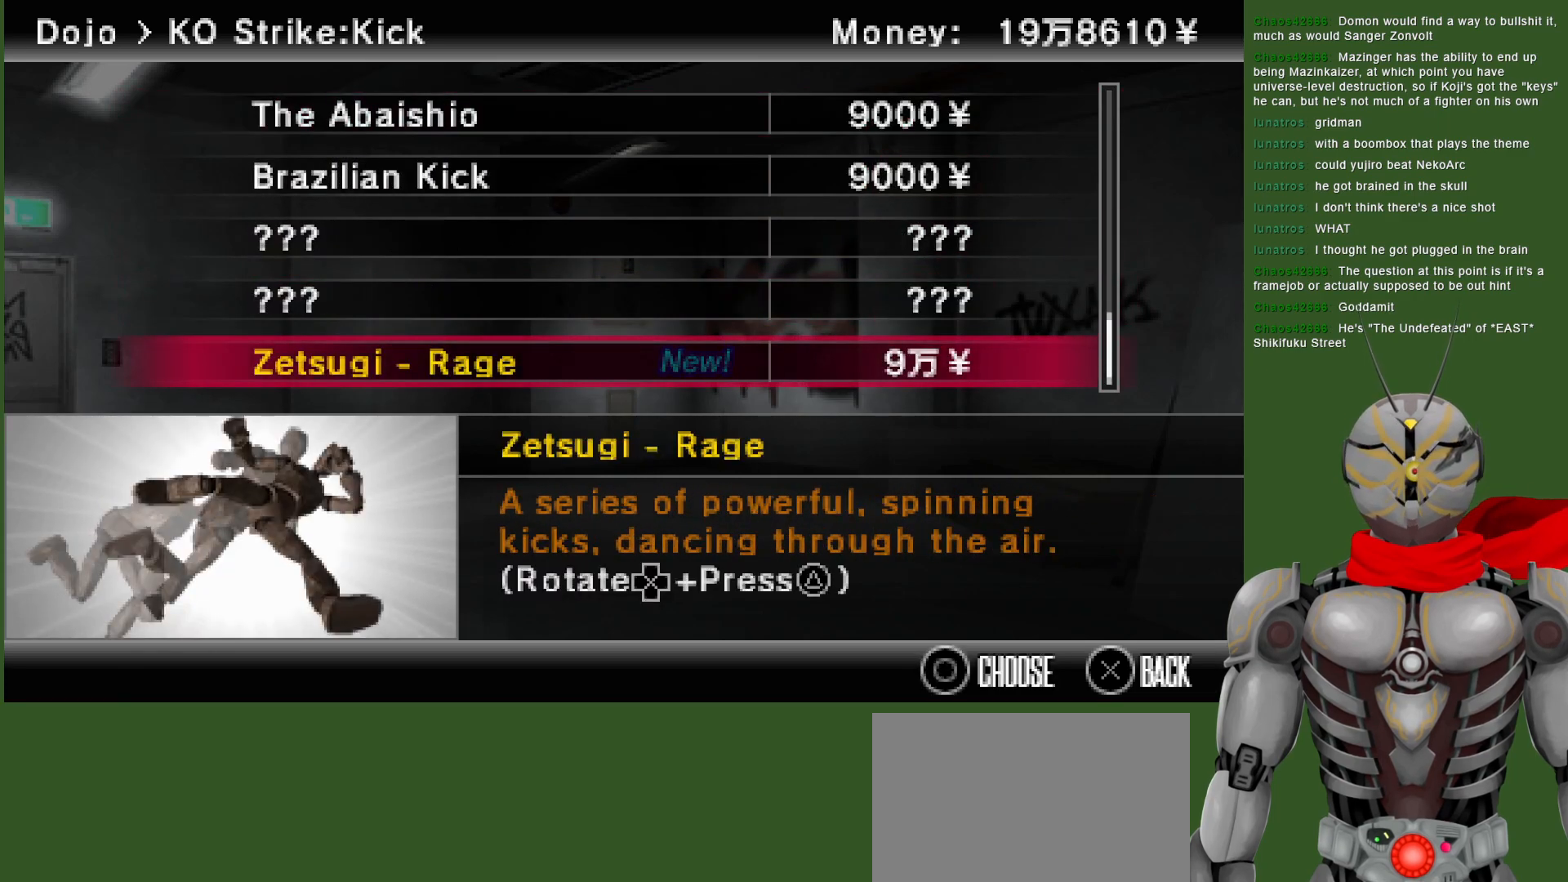
{"buttons": [], "left_stick": "center", "right_stick": "center", "events": []}